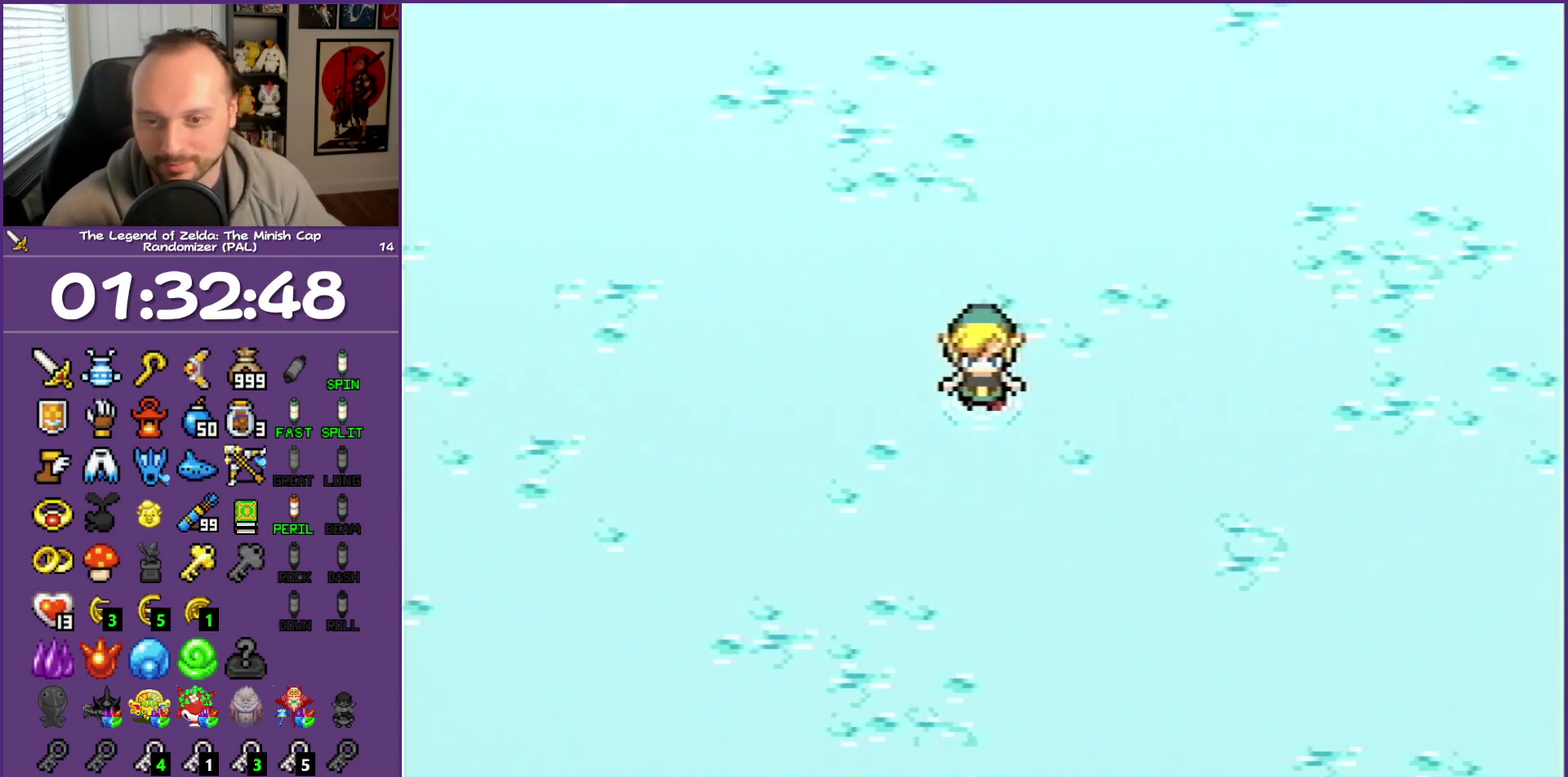
Gameplay with a controller (Nintendo layout); each line is a JSON object with the inputs held at the frame after it. "events" lists button and stick changes between this image and that frame as [ms after this image, input, new state], when the widget could be followed in between. Not read: L3 R3.
{"buttons": ["B"], "events": [[450, "B", "down"]]}
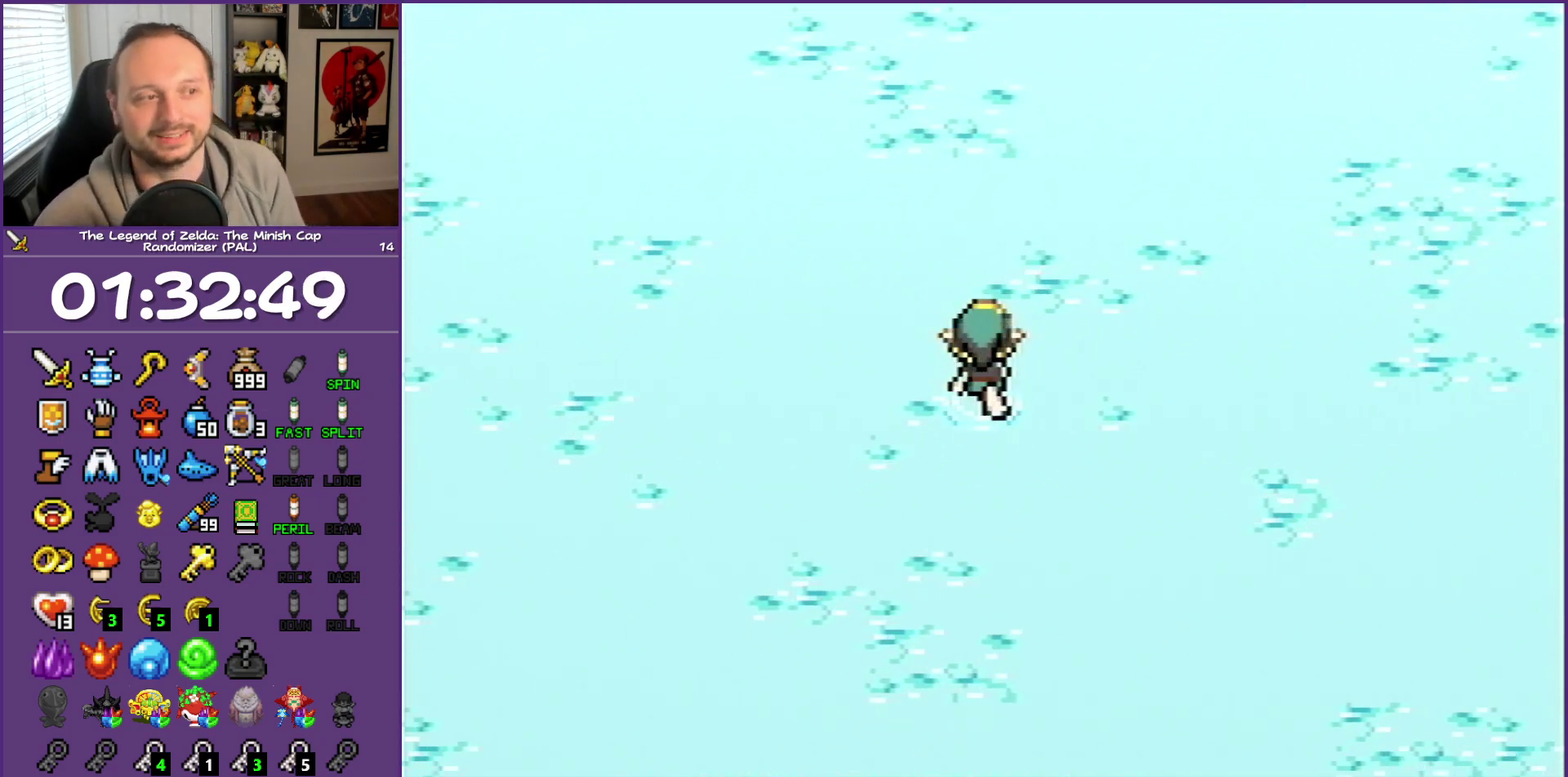
{"buttons": ["B"], "events": []}
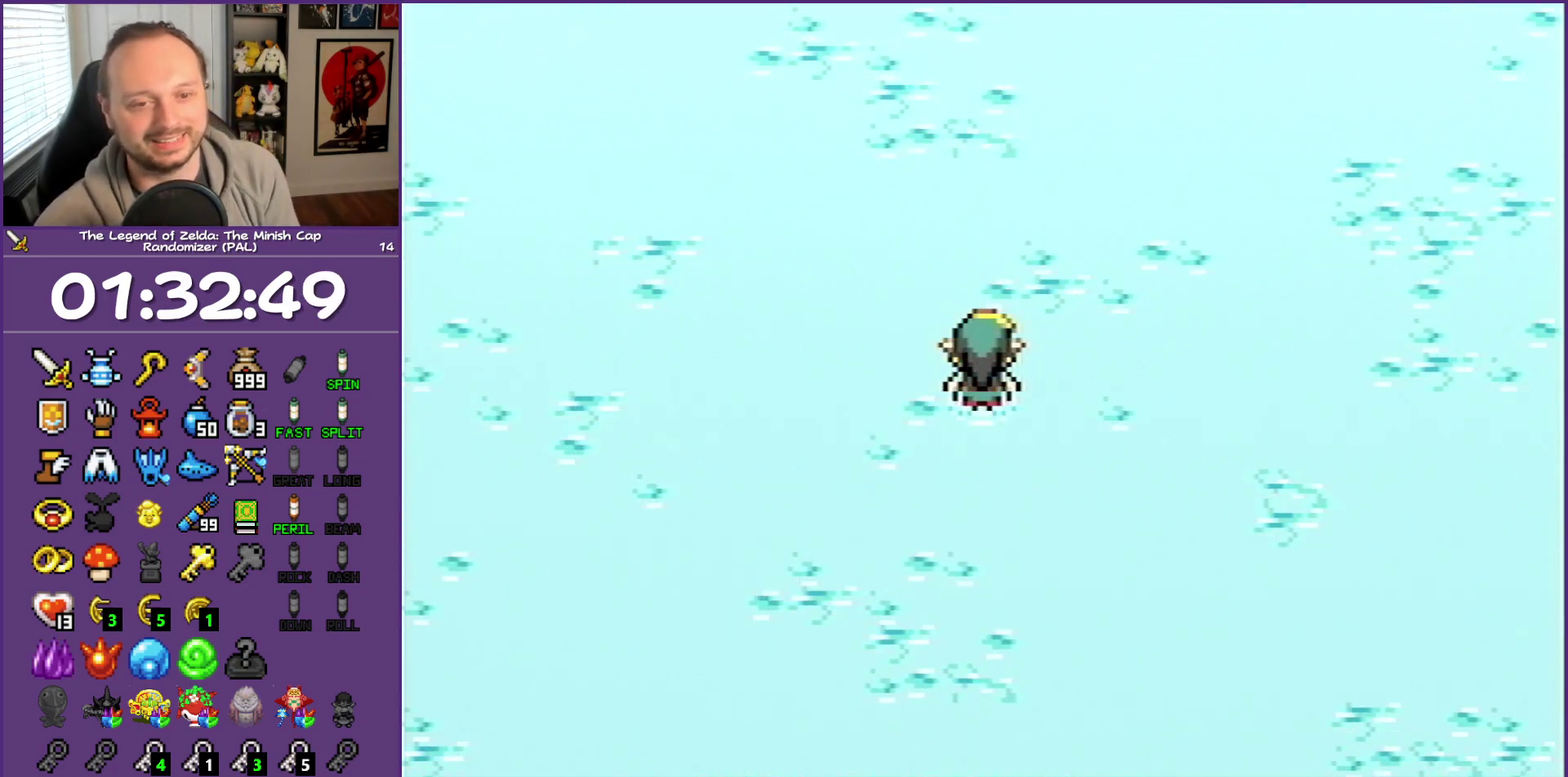
{"buttons": ["B"], "events": []}
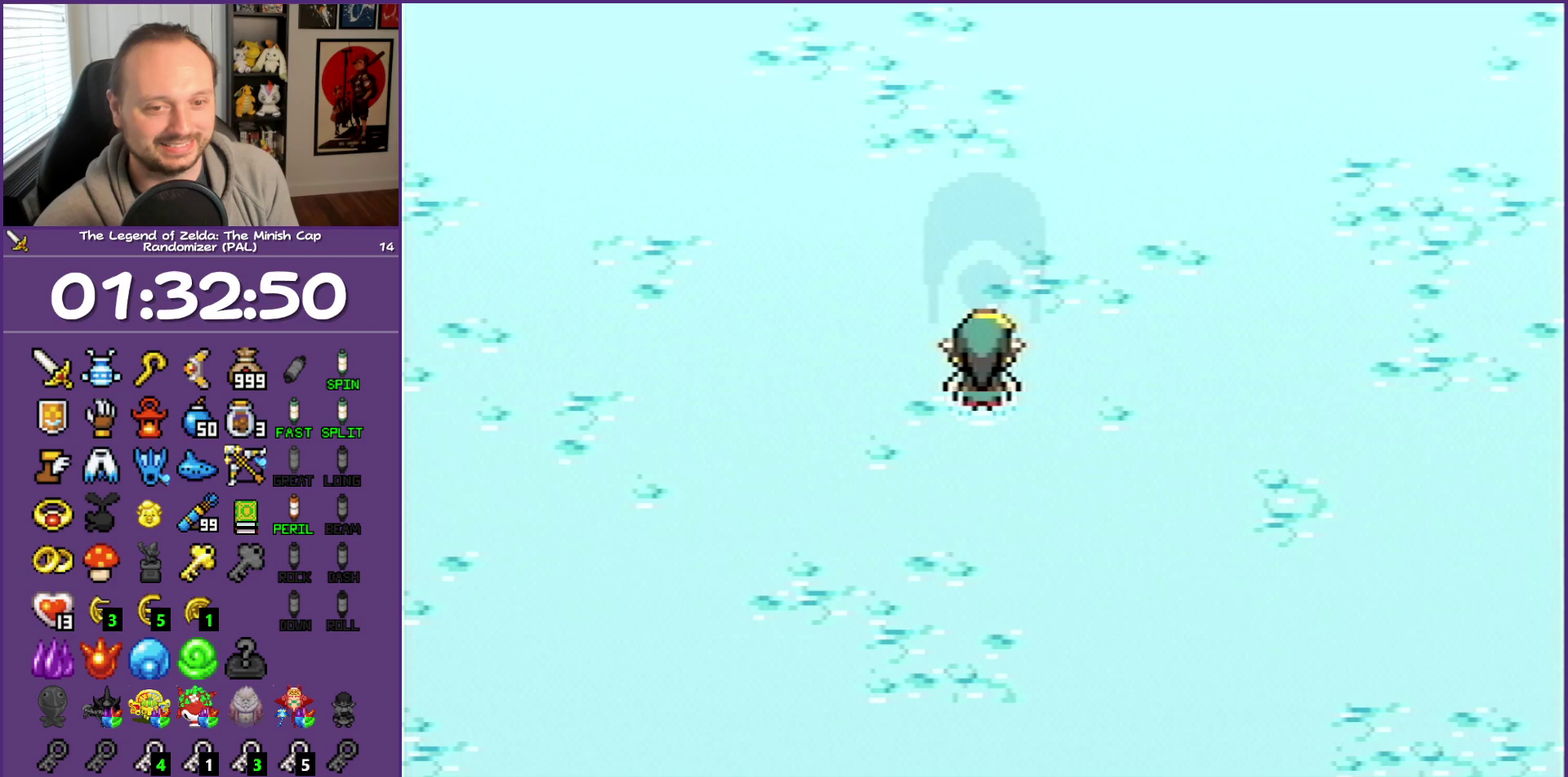
{"buttons": ["B"], "events": []}
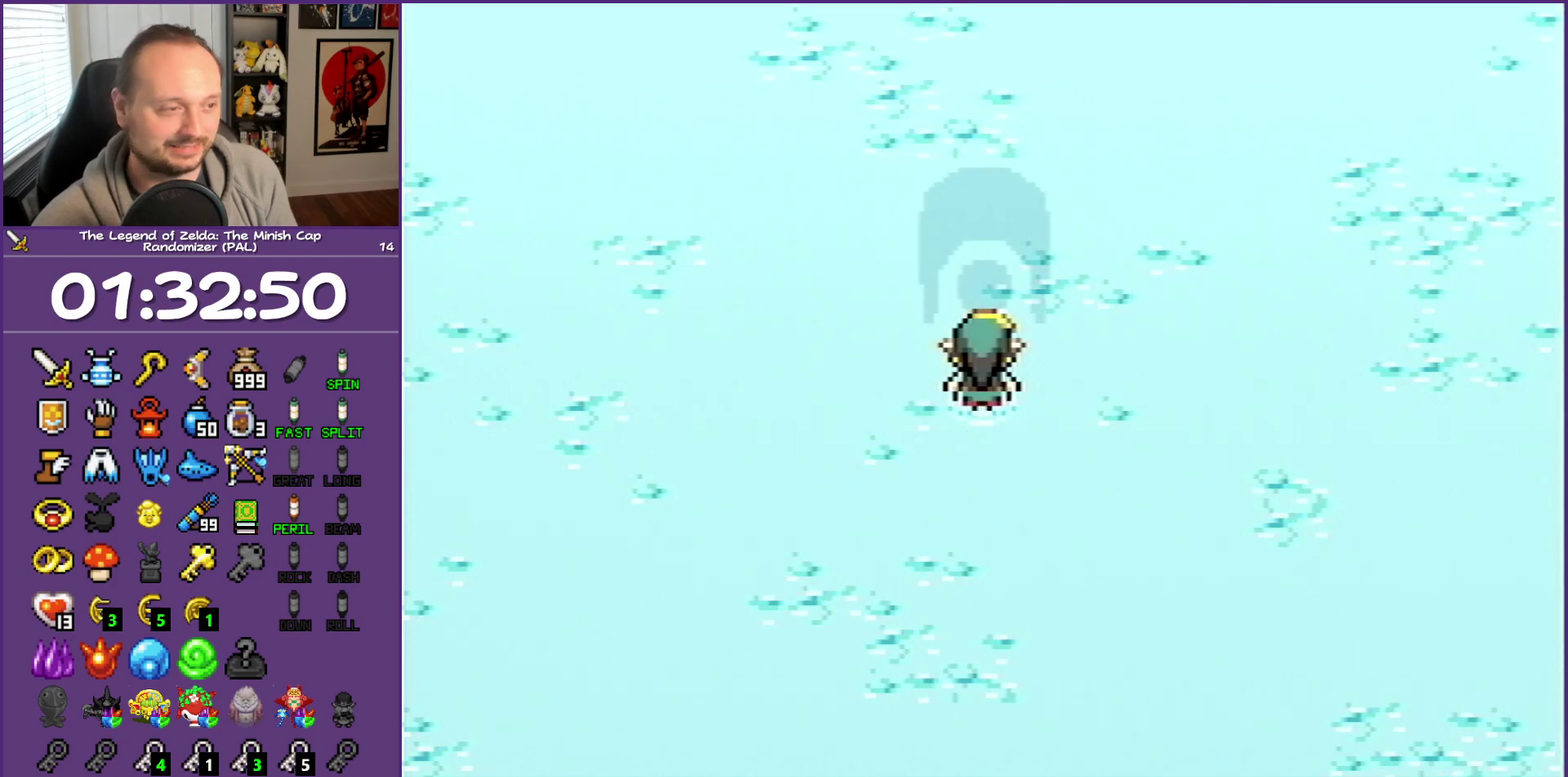
{"buttons": ["B"], "events": []}
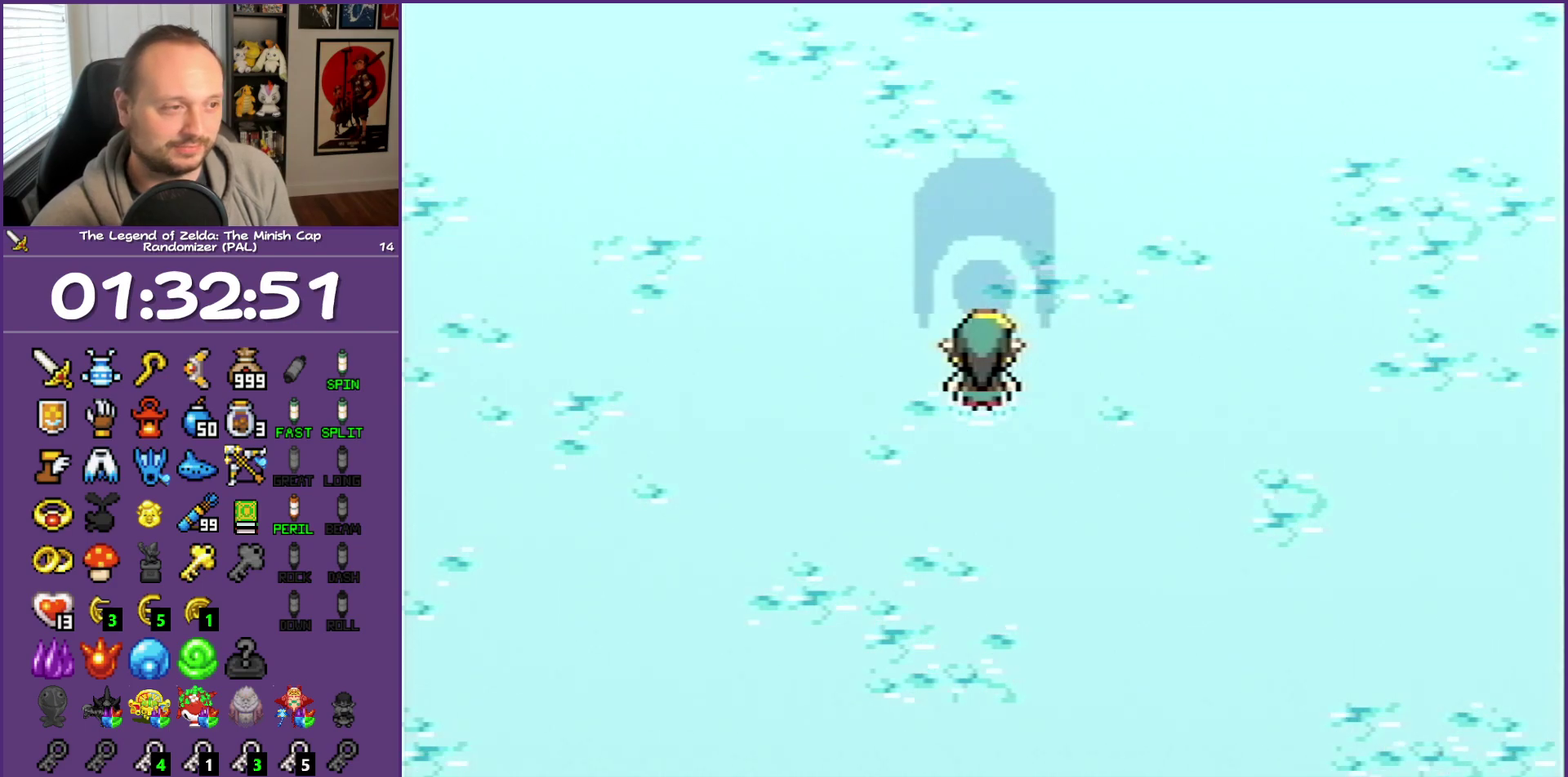
{"buttons": ["B"], "events": []}
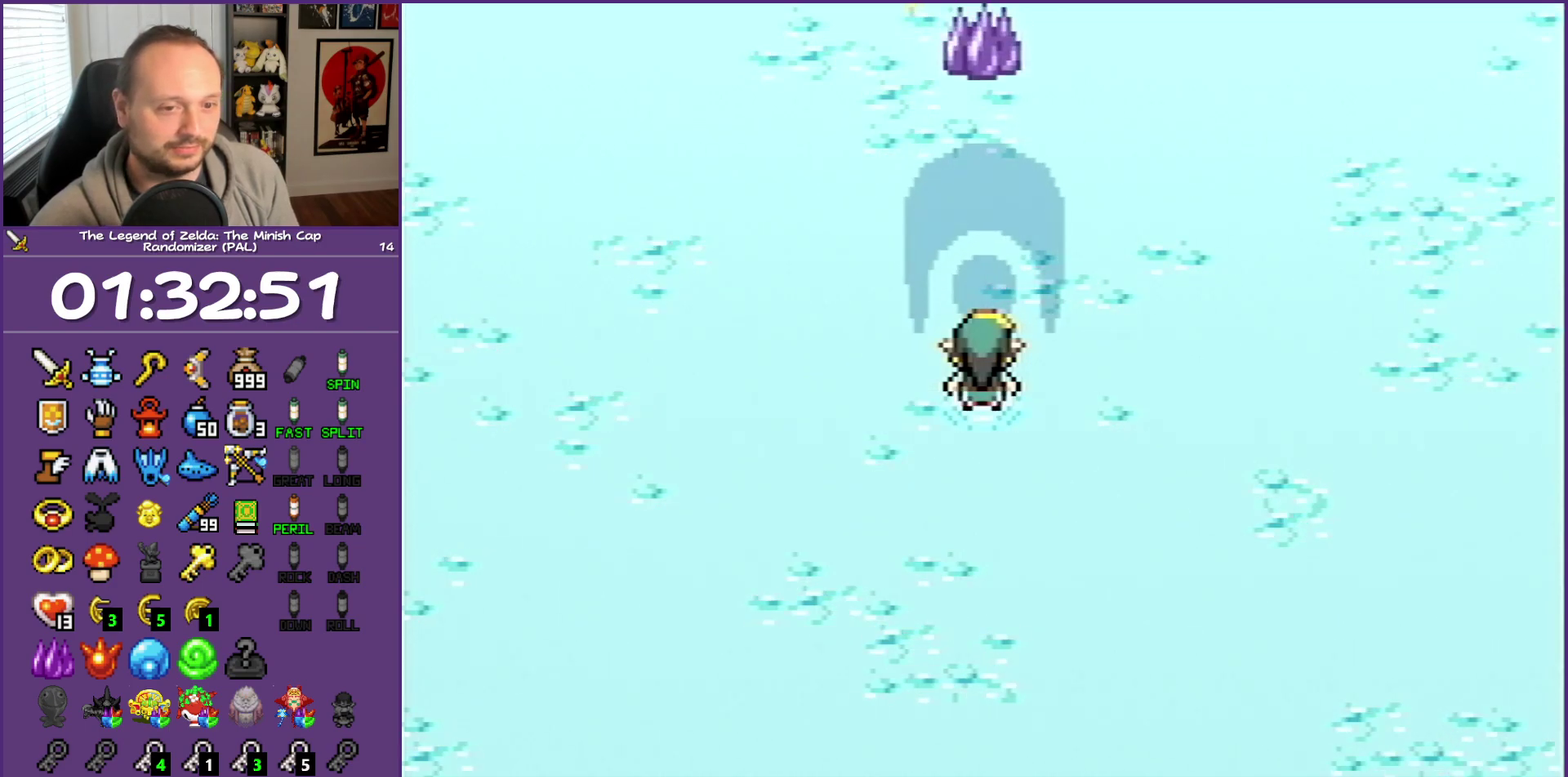
{"buttons": ["B"], "events": []}
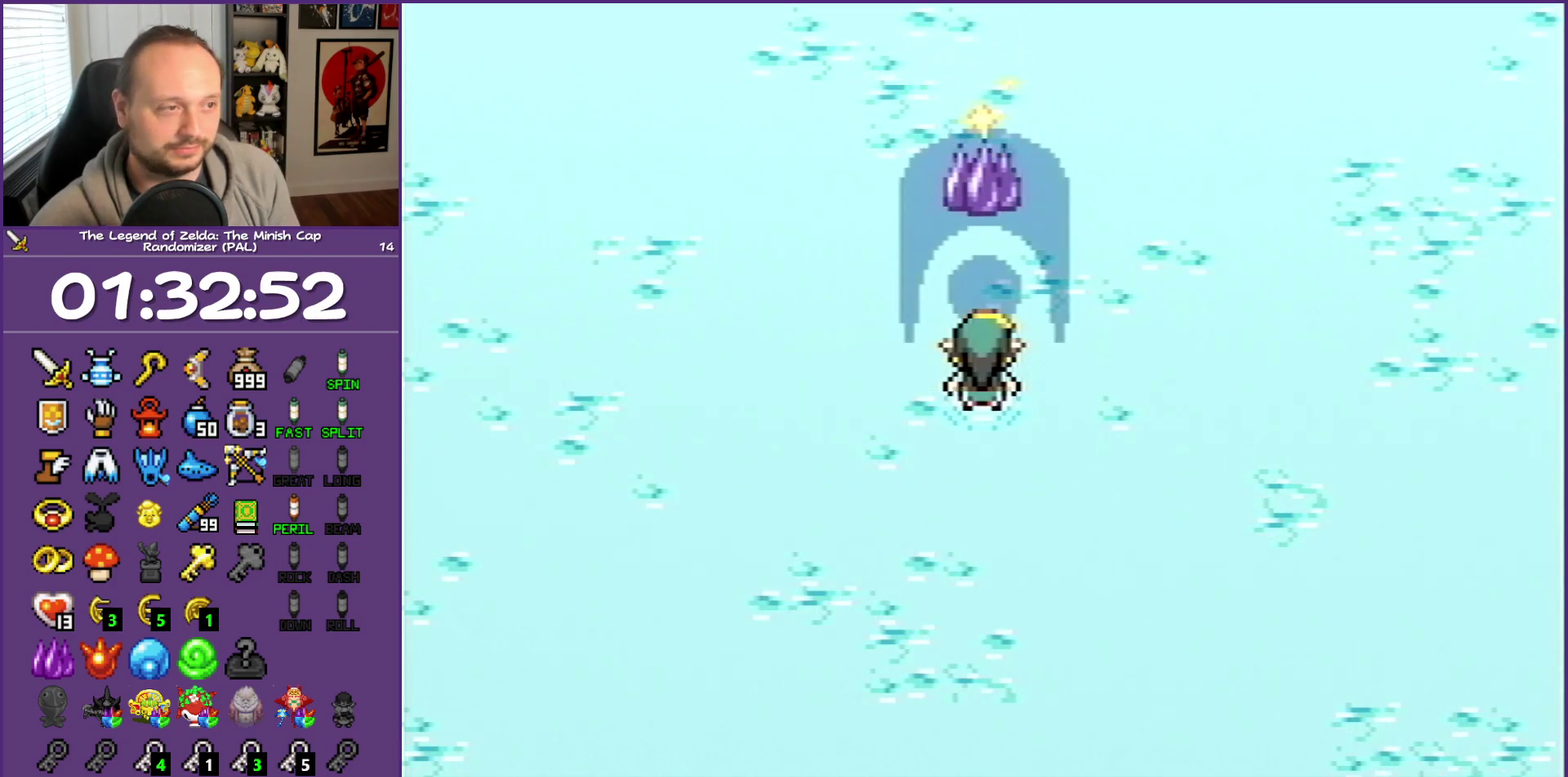
{"buttons": ["B"], "events": []}
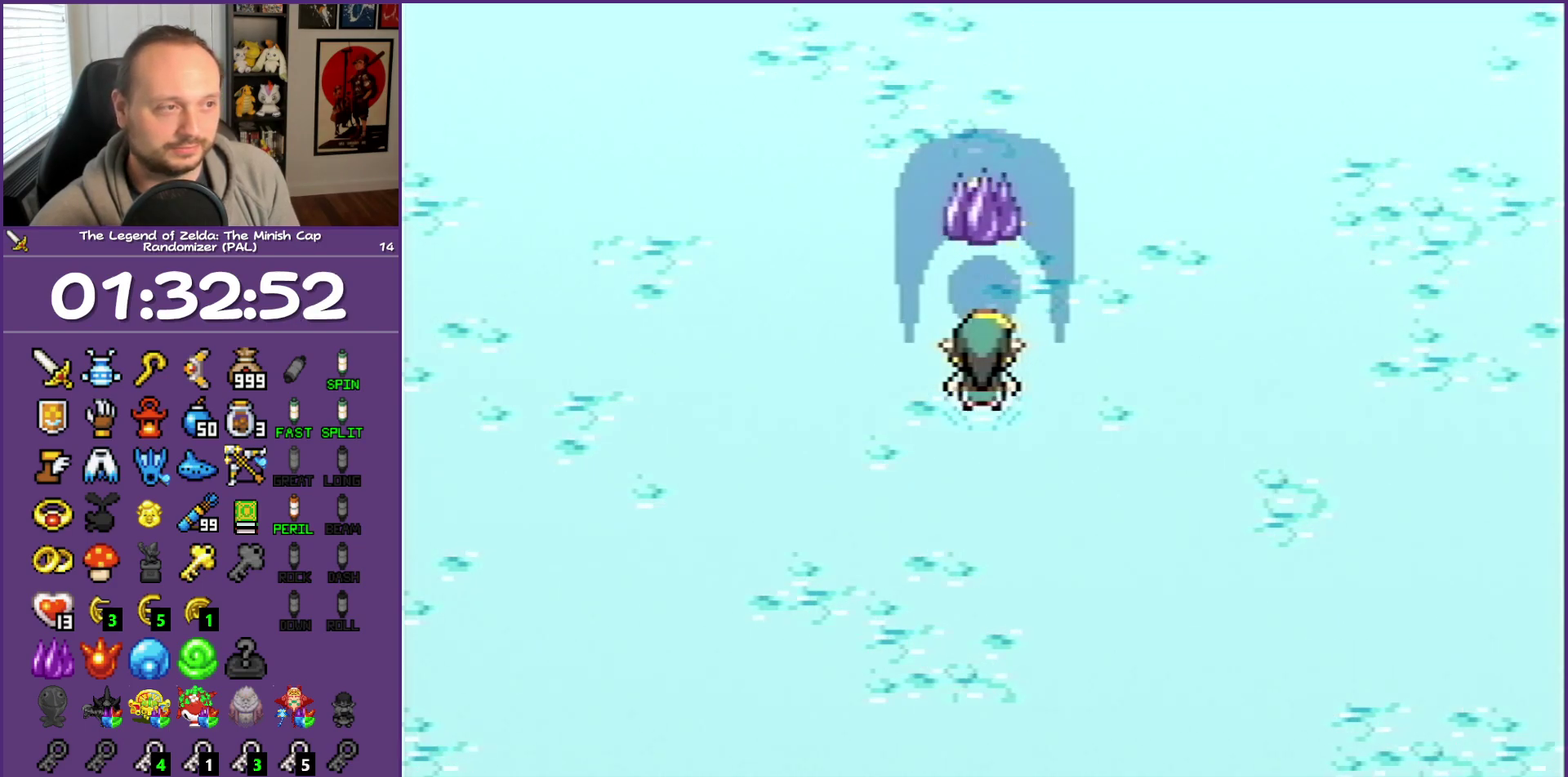
{"buttons": ["B", "DPAD_UP"], "events": [[350, "DPAD_UP", "down"]]}
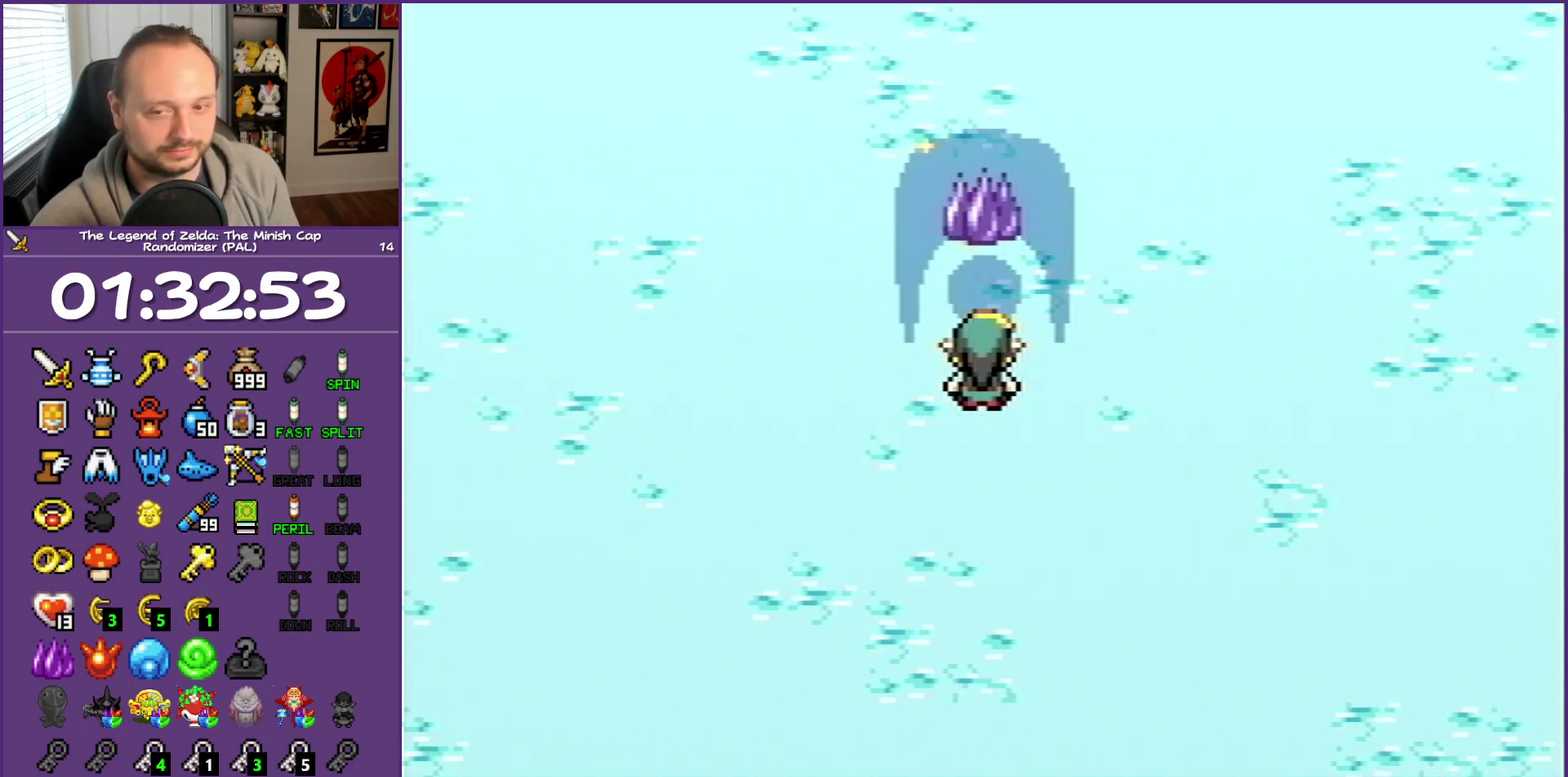
{"buttons": ["B", "DPAD_UP"], "events": []}
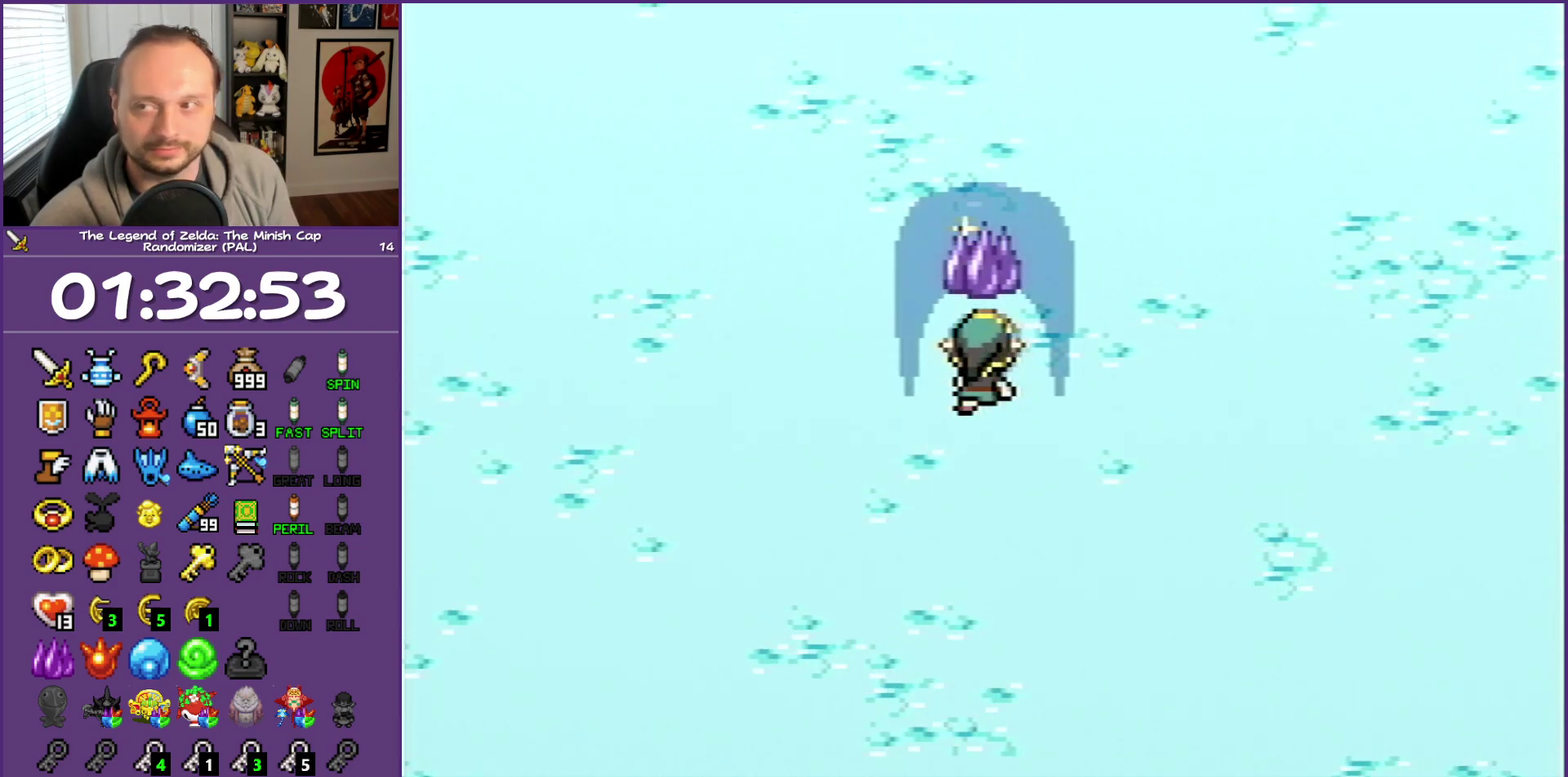
{"buttons": ["B", "DPAD_UP"], "events": []}
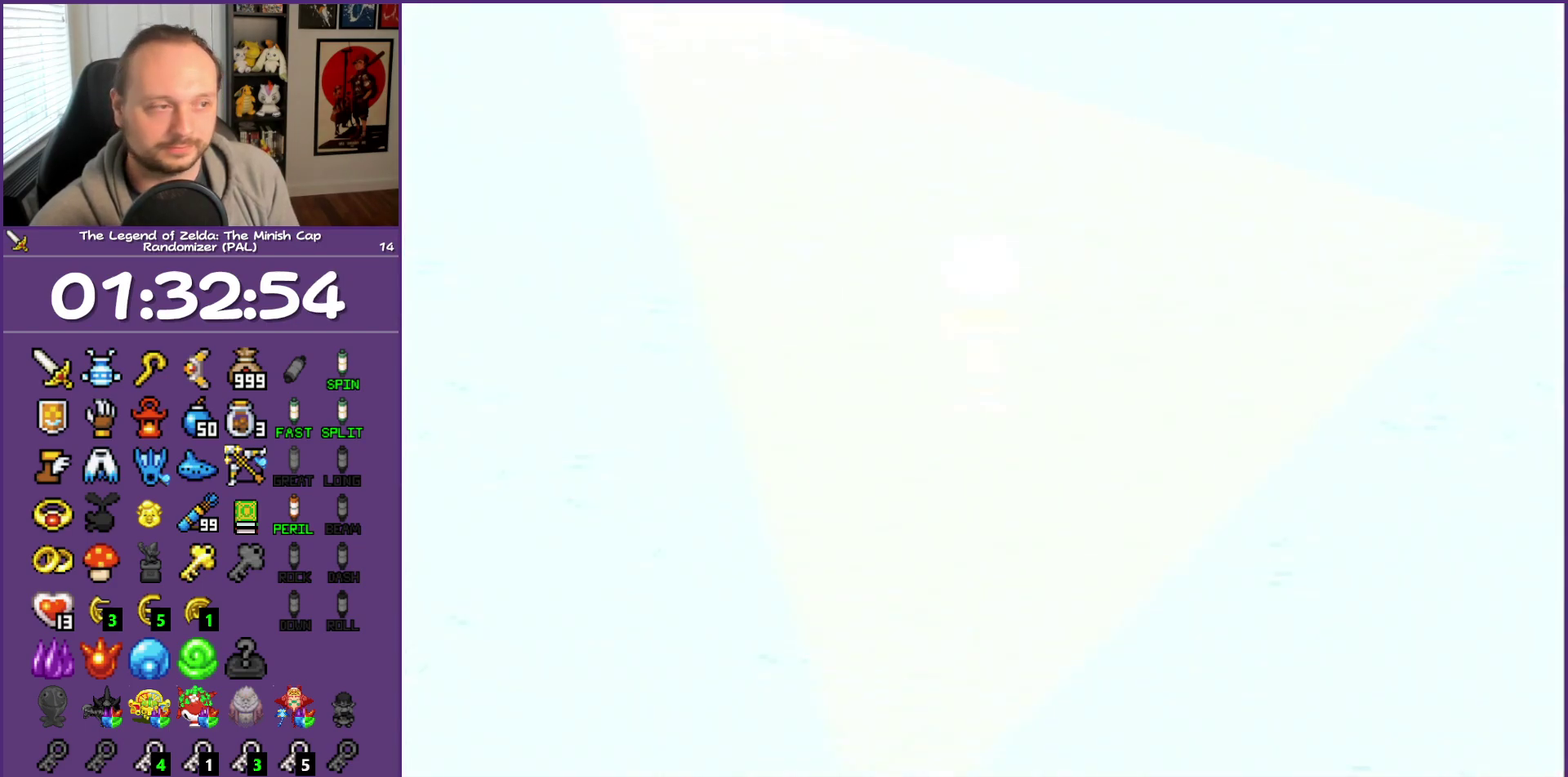
{"buttons": ["B", "DPAD_UP"], "events": []}
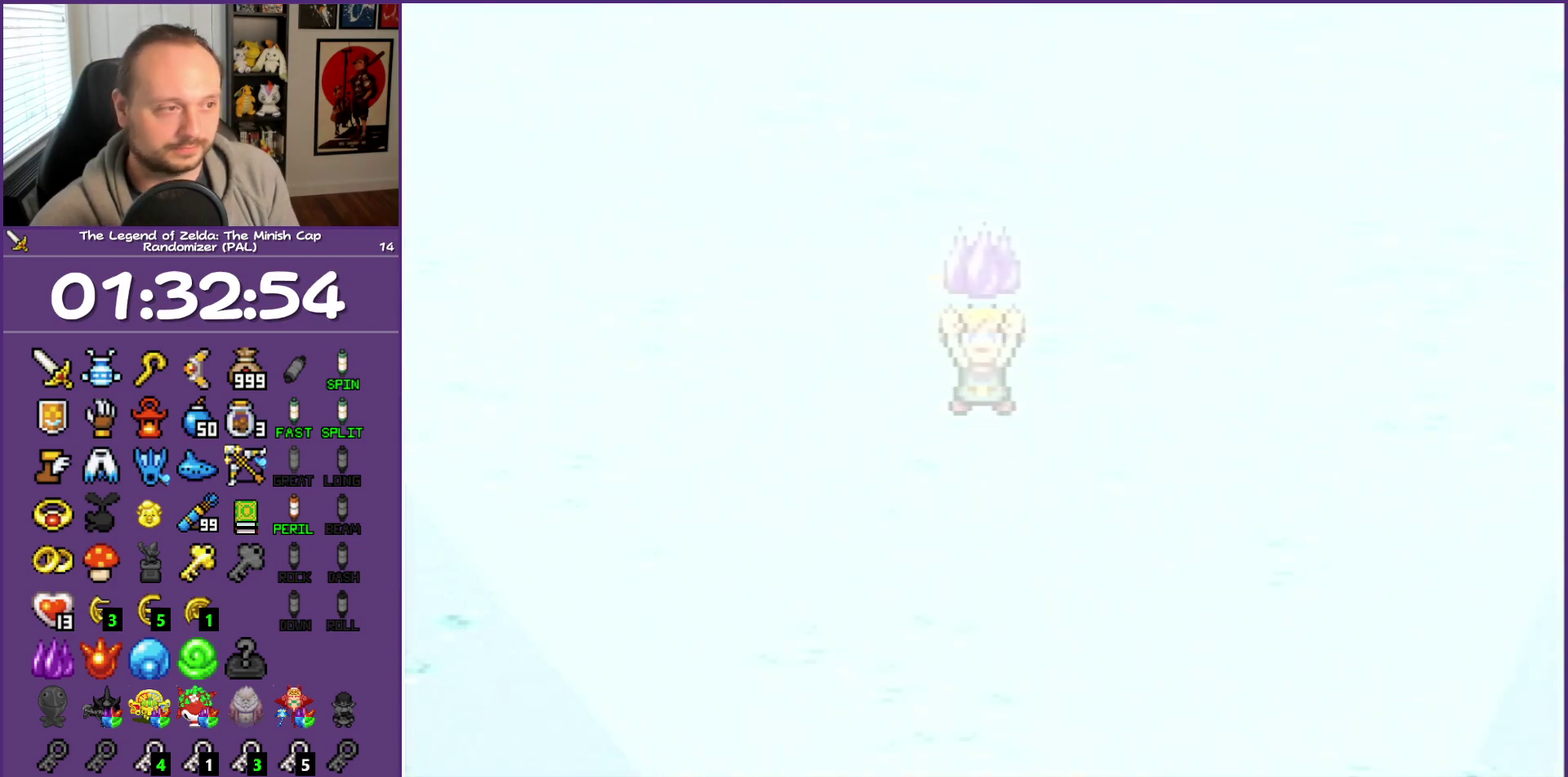
{"buttons": ["B", "DPAD_UP"], "events": []}
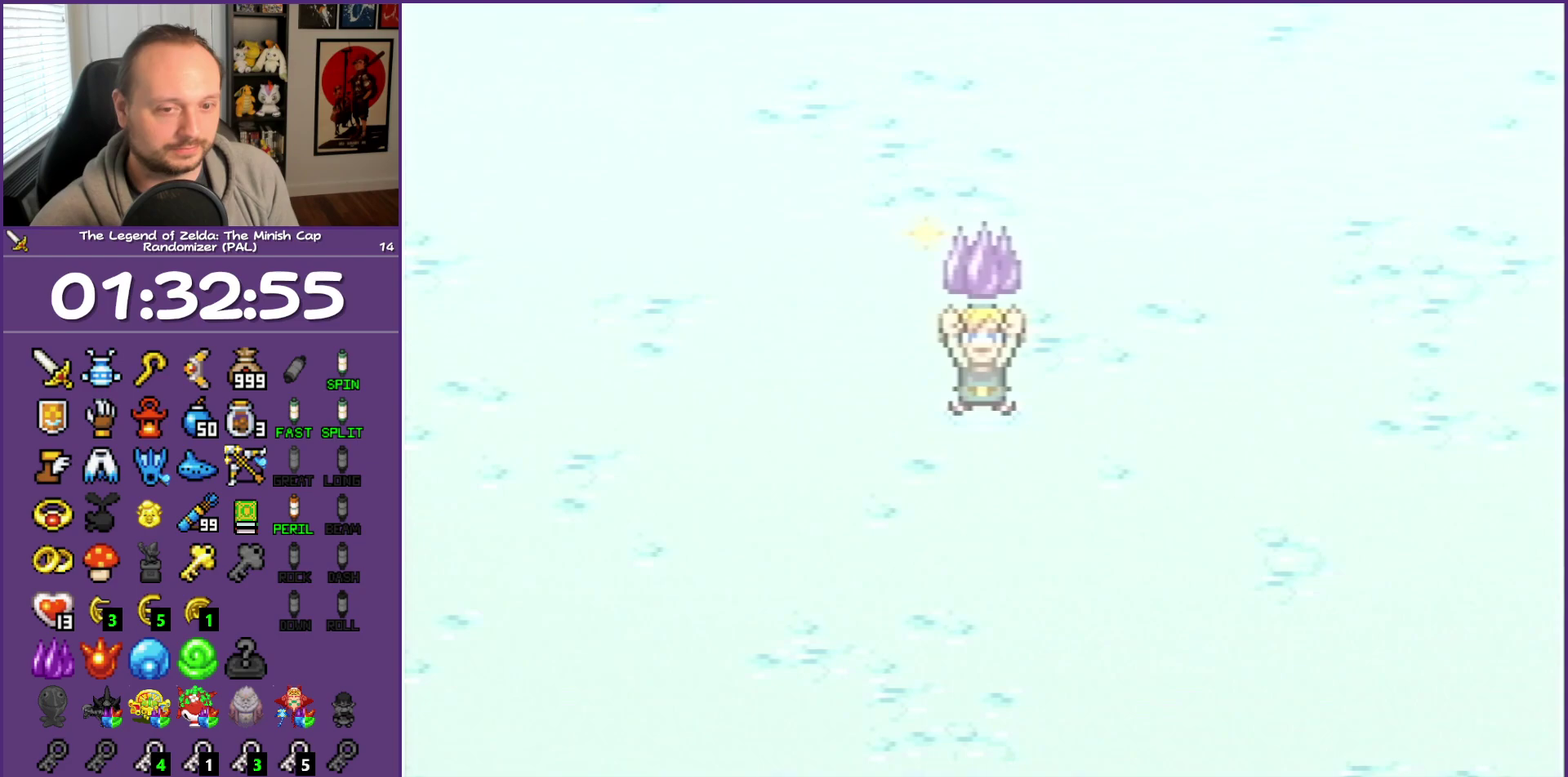
{"buttons": ["B", "DPAD_UP"], "events": []}
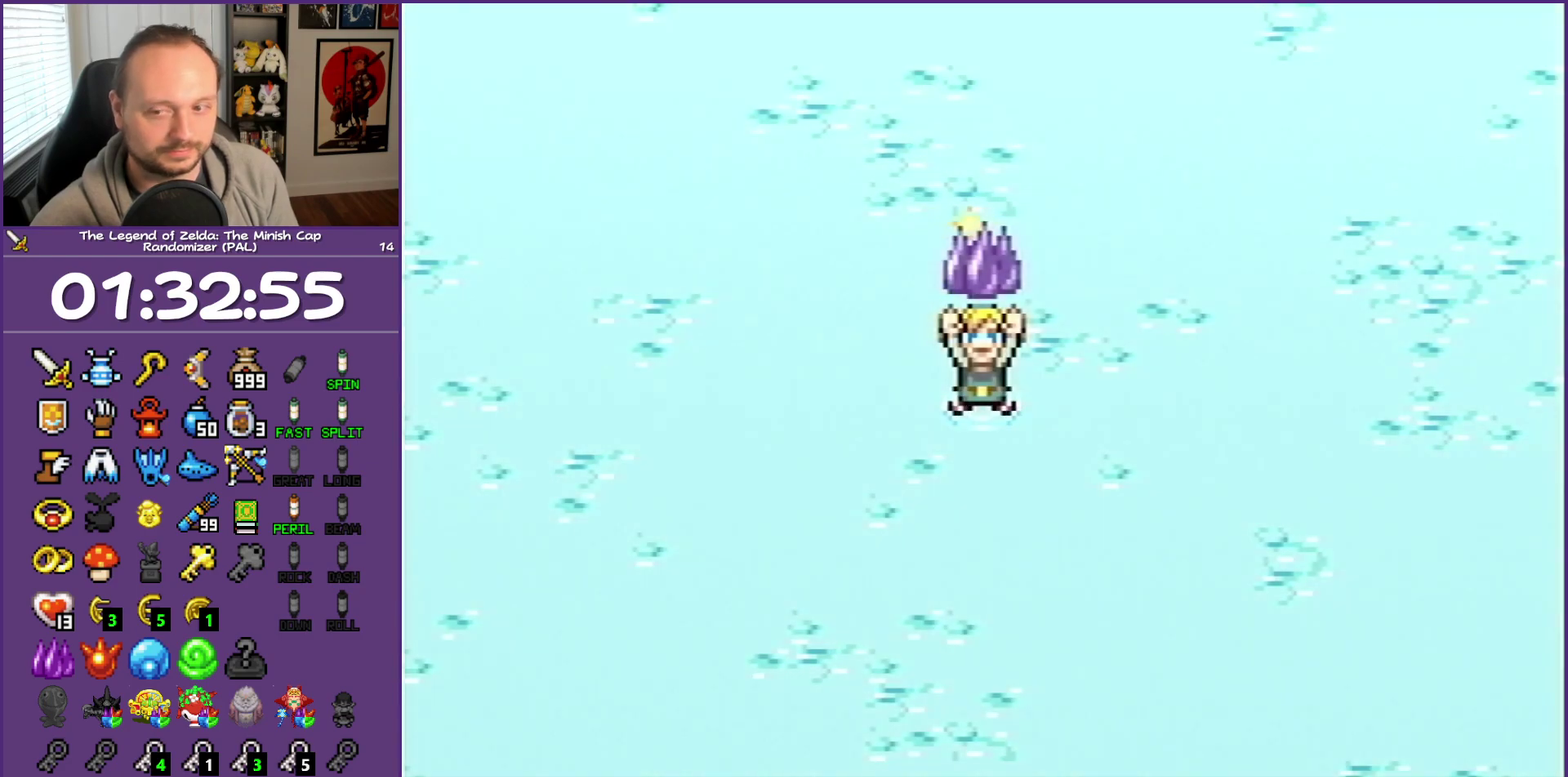
{"buttons": ["B", "DPAD_UP"], "events": []}
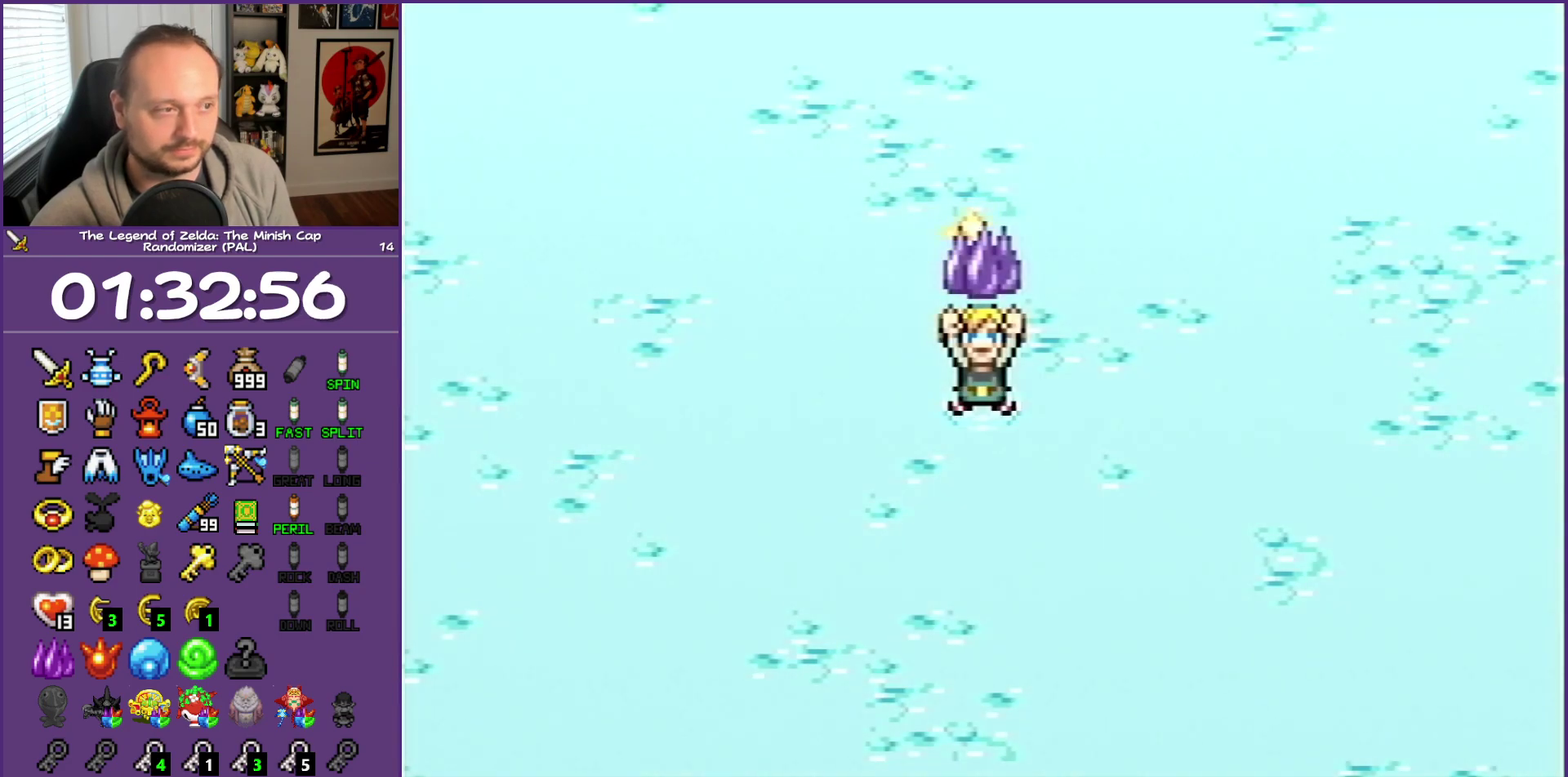
{"buttons": ["B", "DPAD_UP"], "events": []}
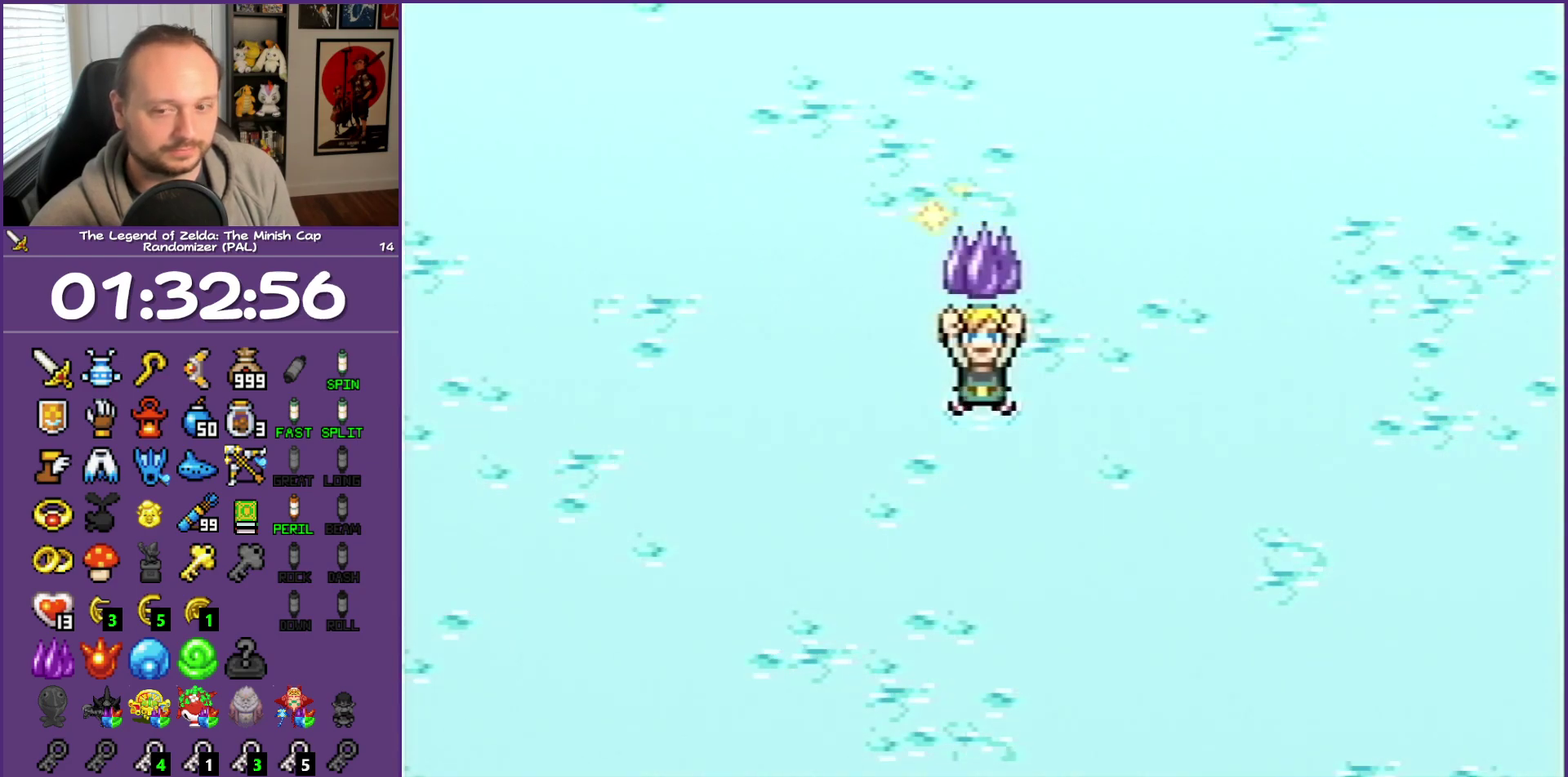
{"buttons": ["B", "DPAD_UP"], "events": []}
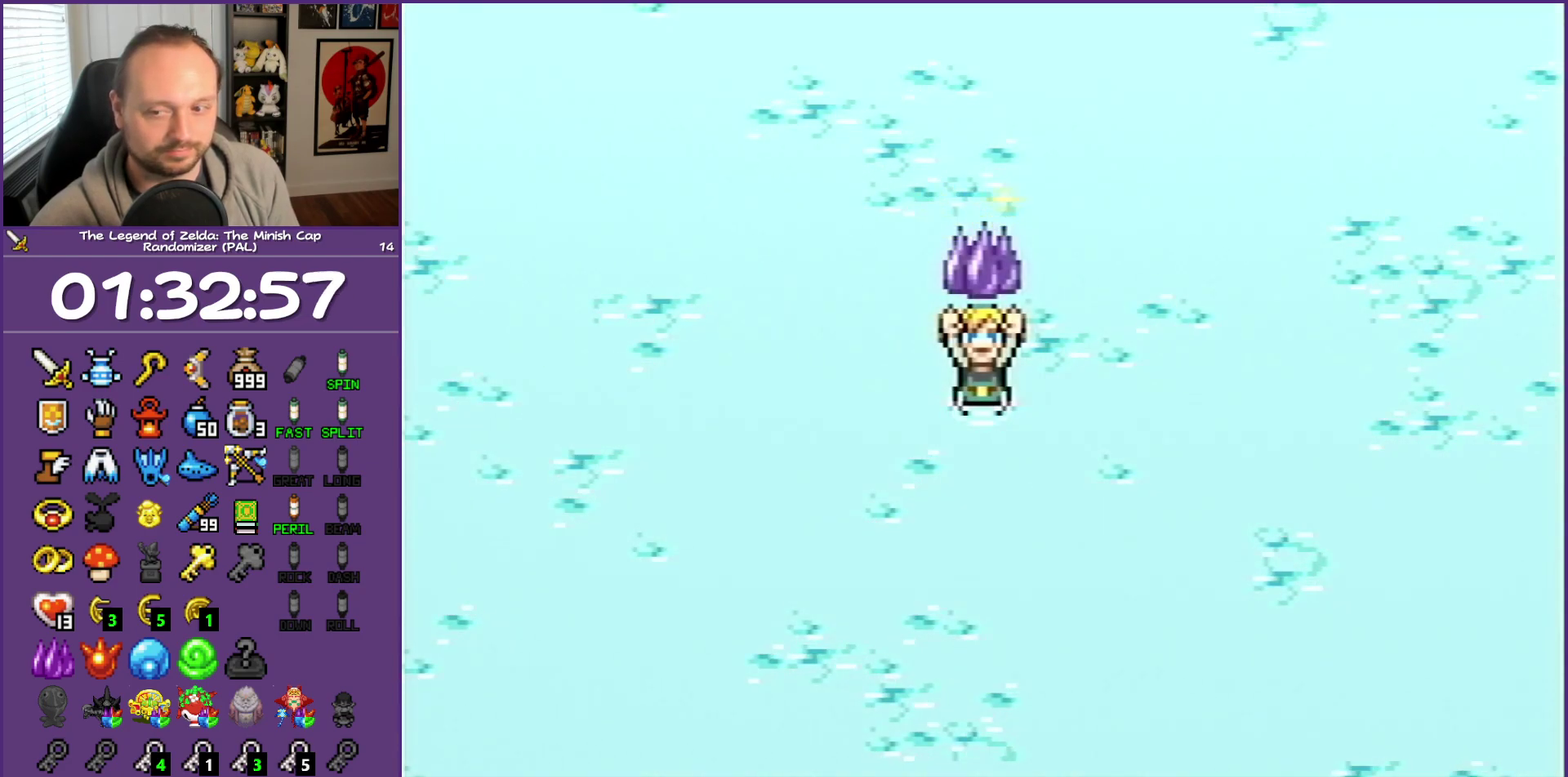
{"buttons": ["B", "DPAD_UP"], "events": []}
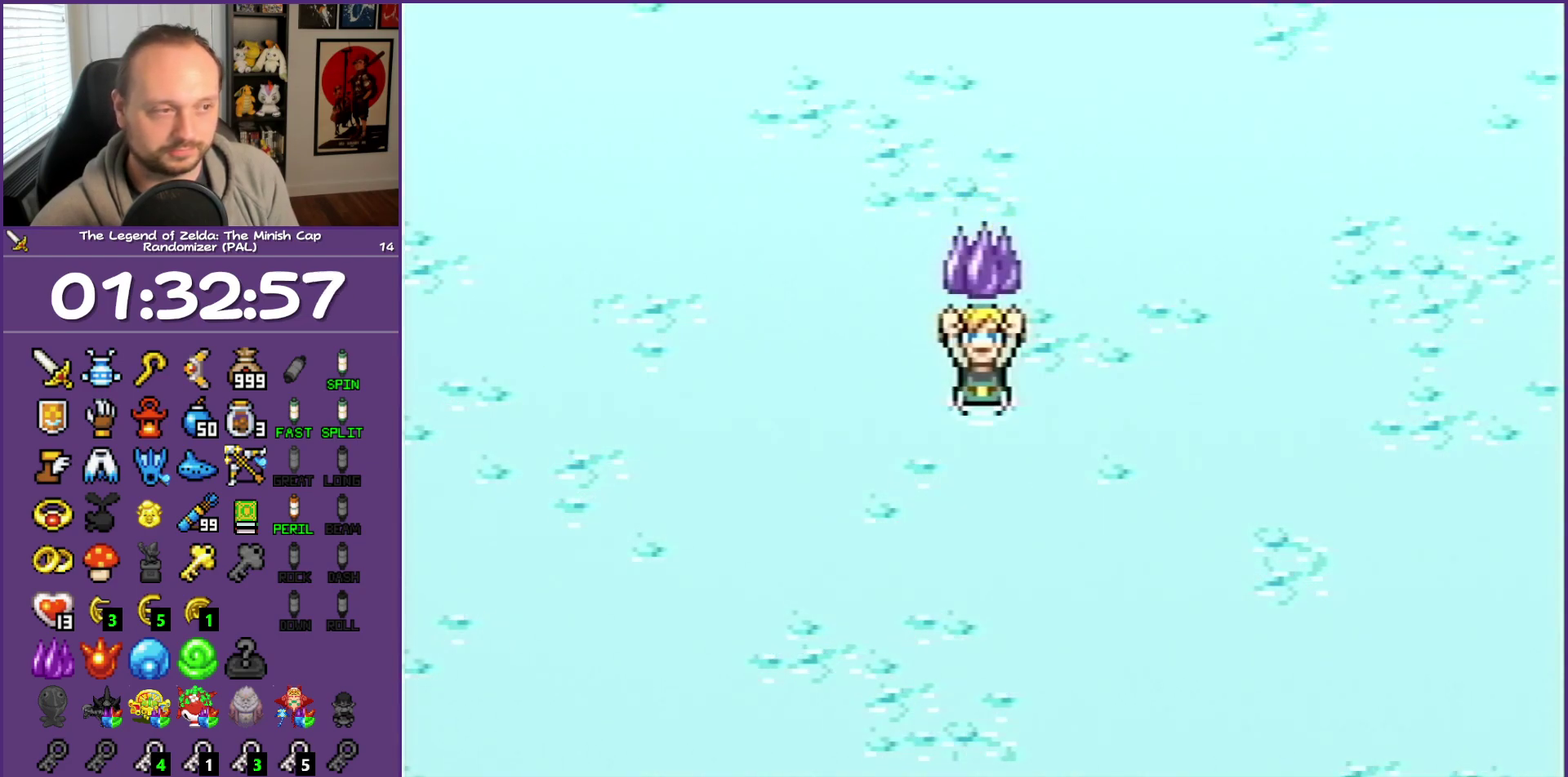
{"buttons": ["B", "DPAD_UP"], "events": []}
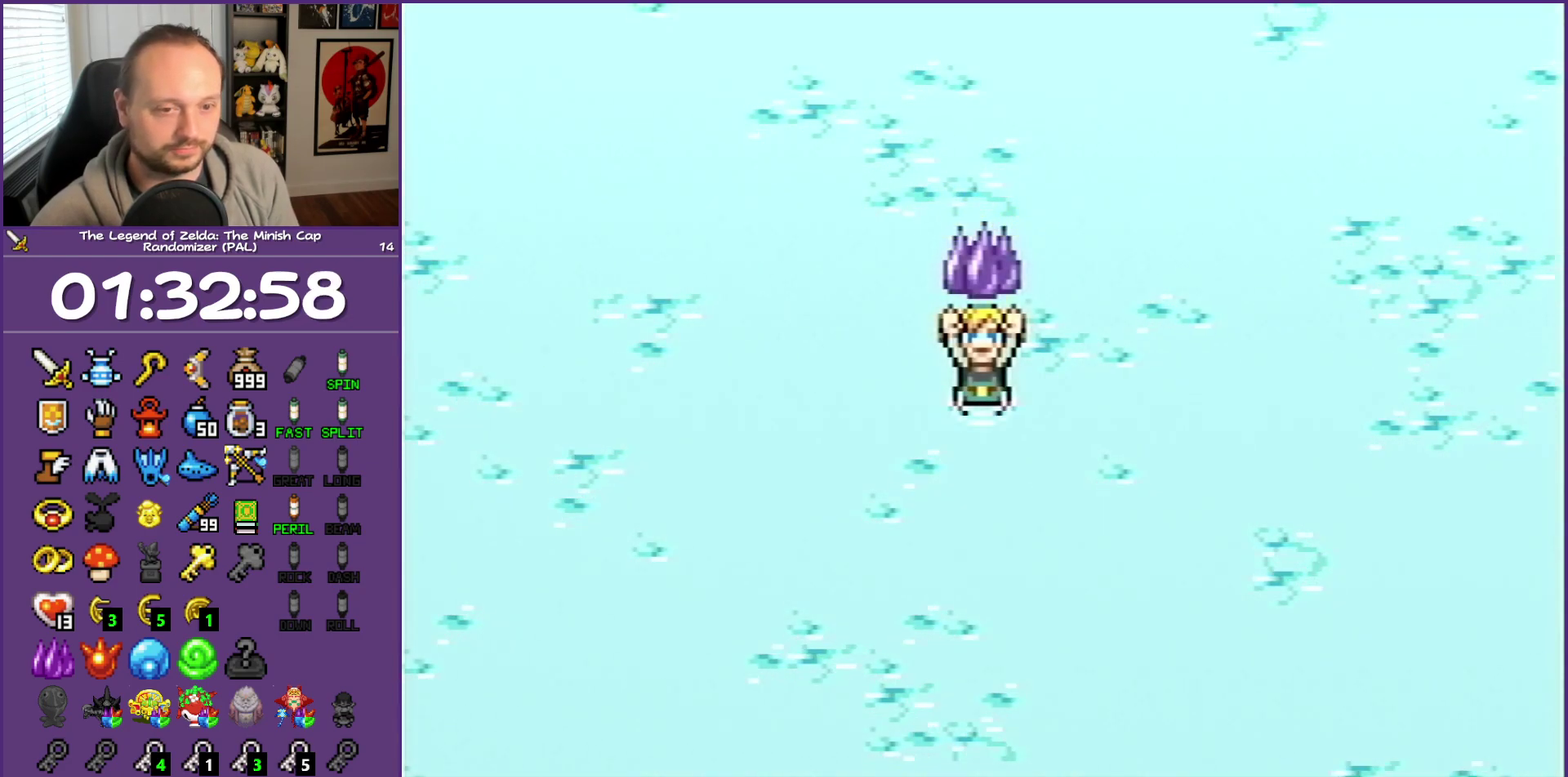
{"buttons": ["B", "DPAD_UP"], "events": []}
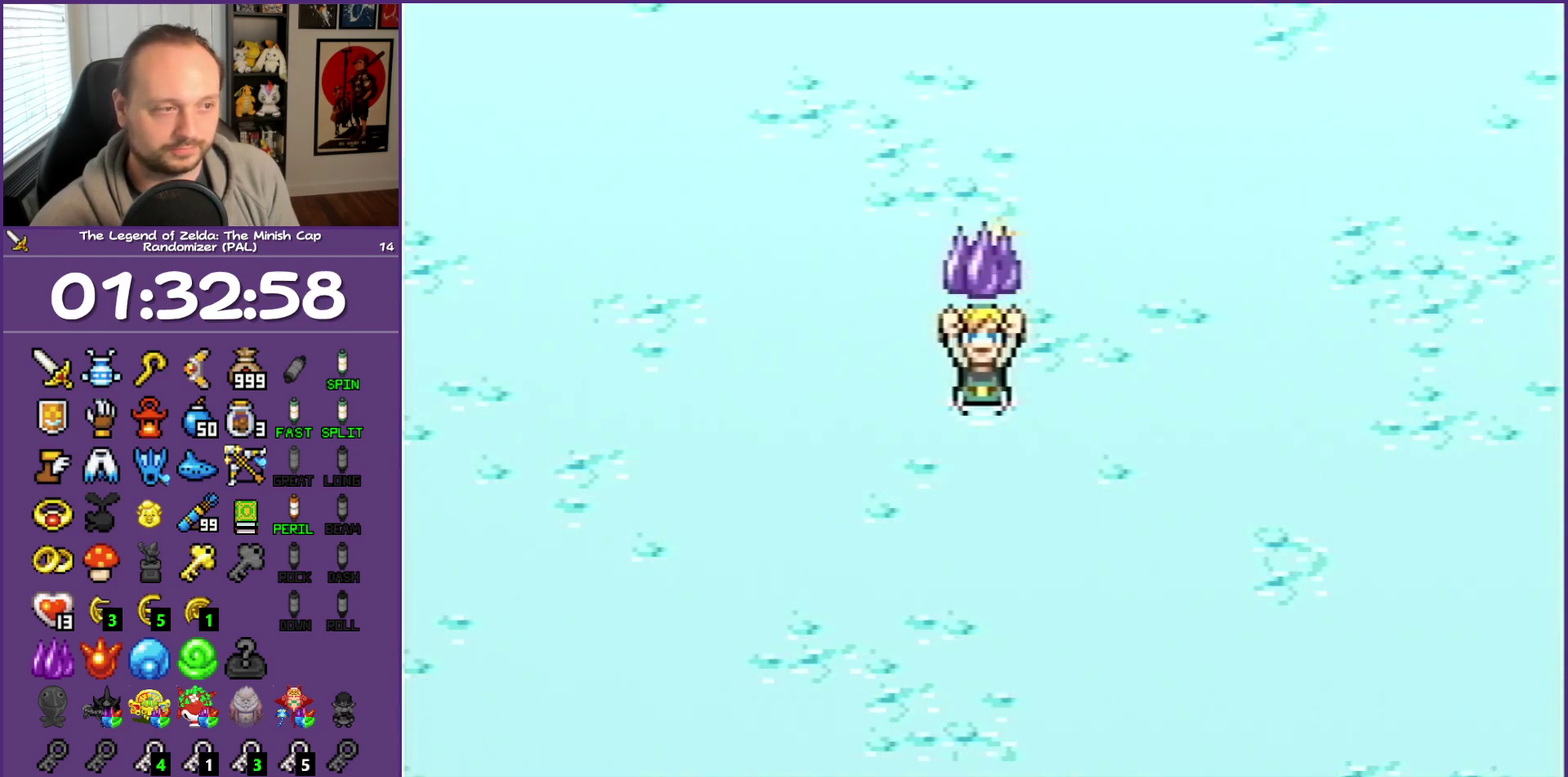
{"buttons": ["B", "DPAD_UP"], "events": []}
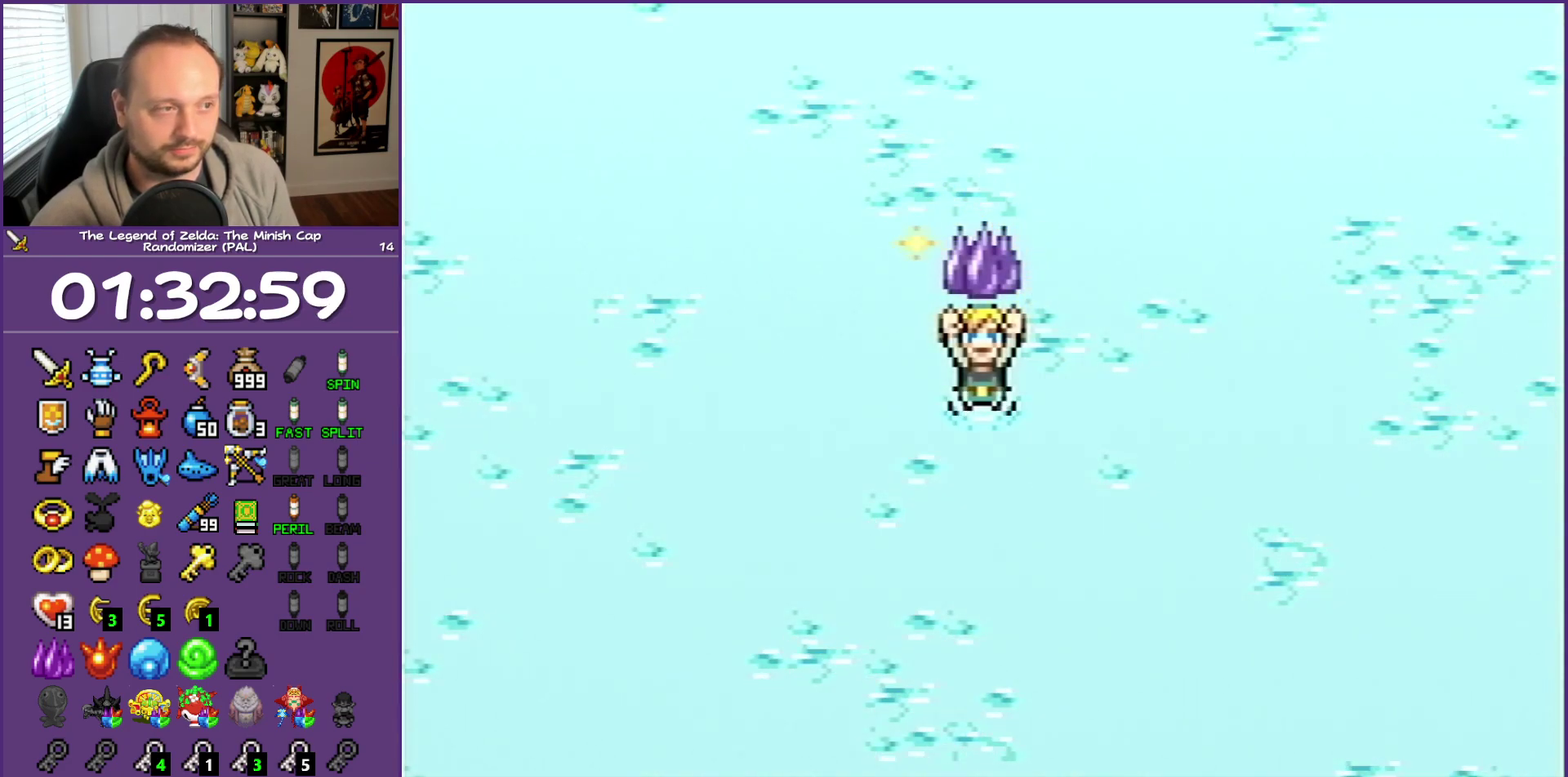
{"buttons": ["B", "DPAD_UP"], "events": []}
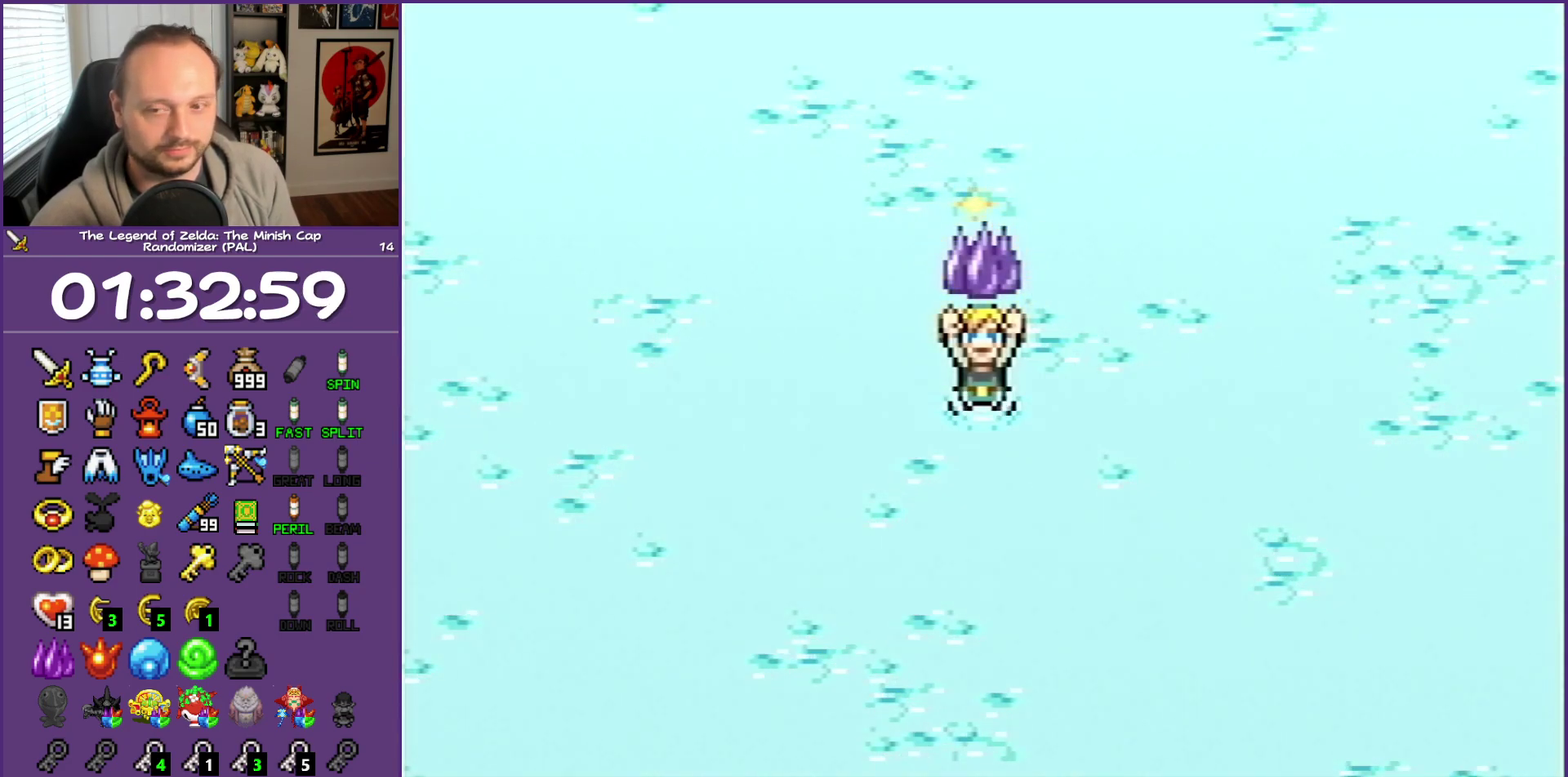
{"buttons": ["B", "DPAD_UP"], "events": []}
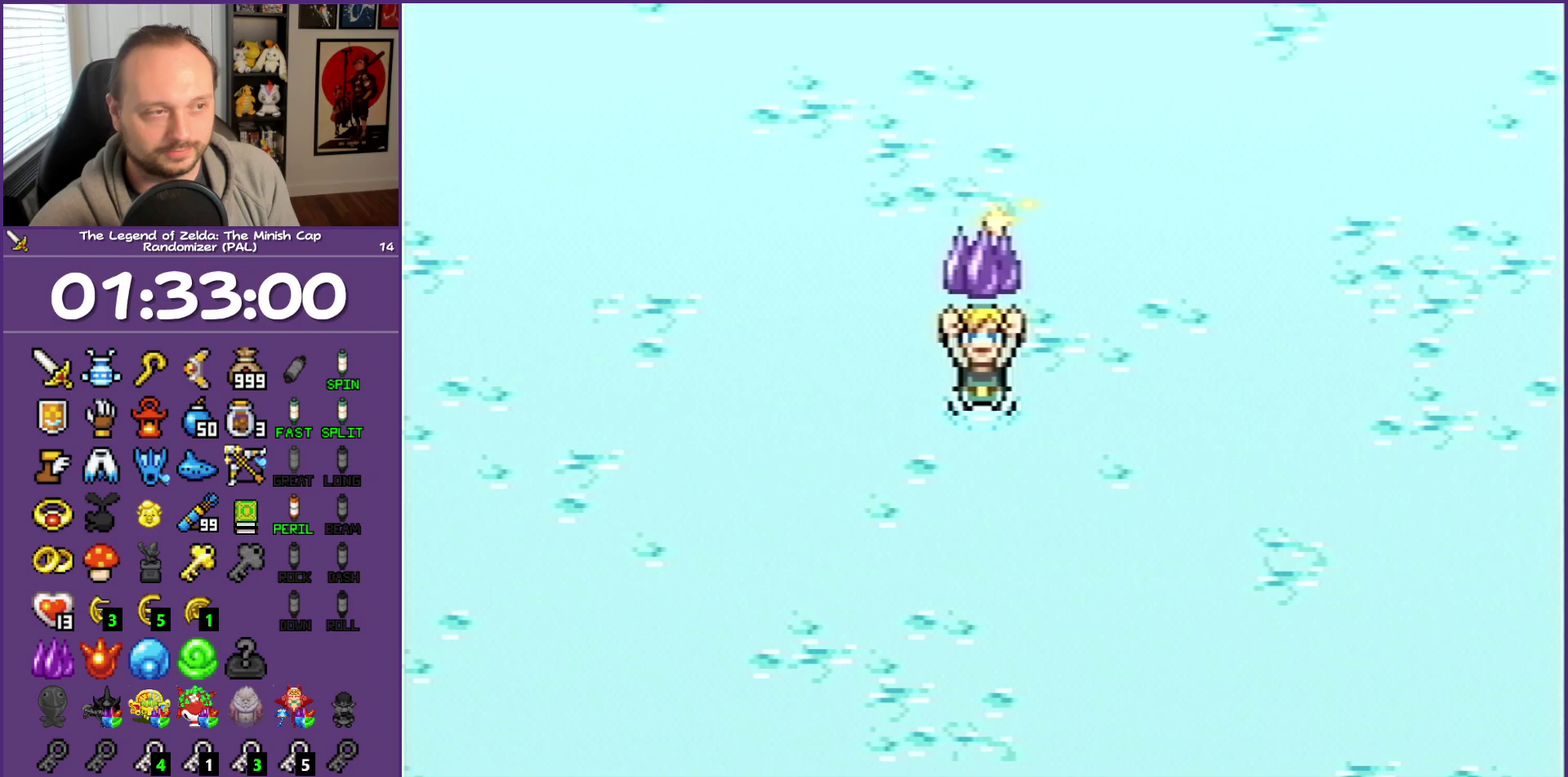
{"buttons": ["B", "DPAD_UP"], "events": []}
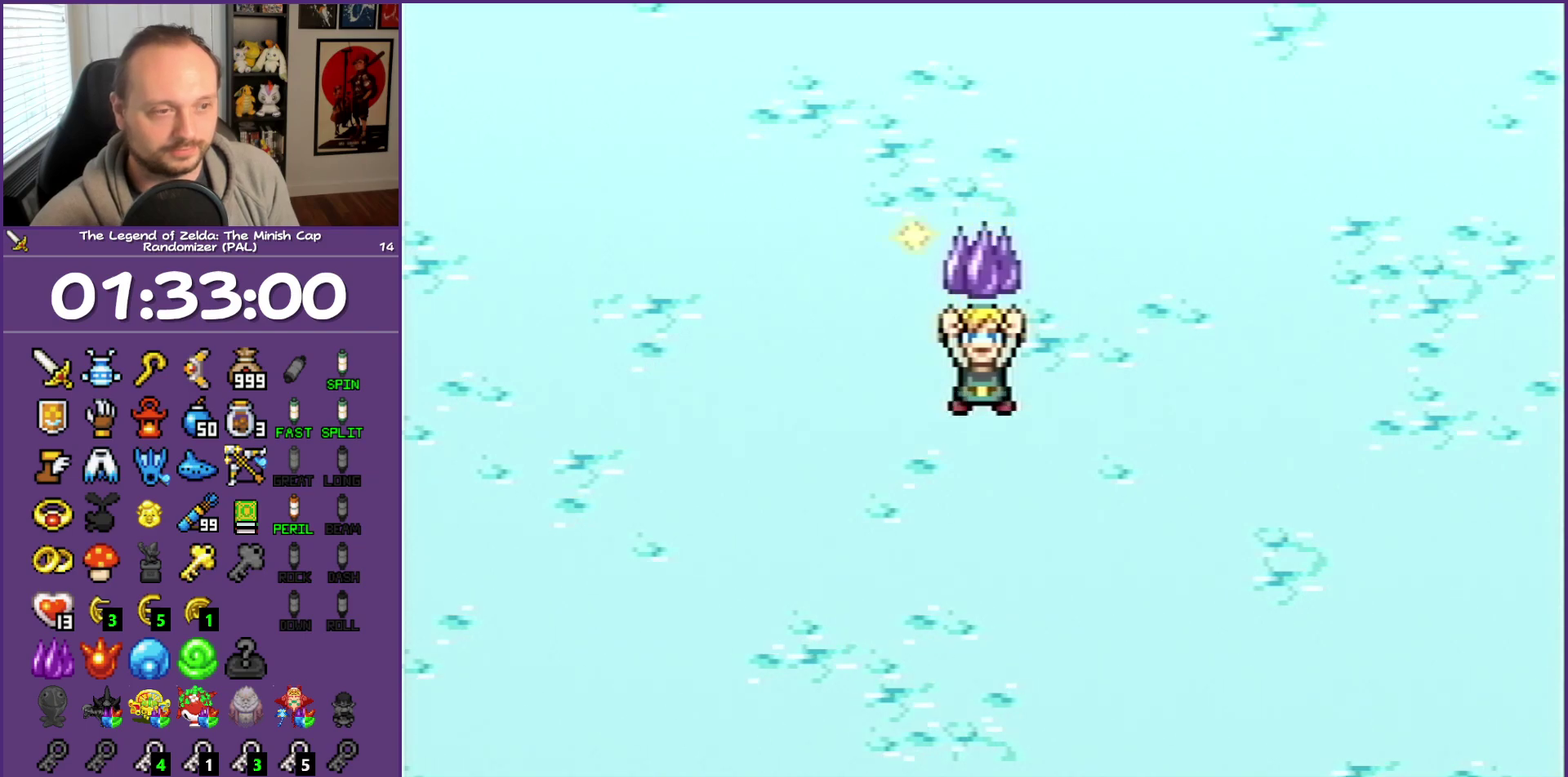
{"buttons": ["B"], "events": [[483, "DPAD_UP", "up"]]}
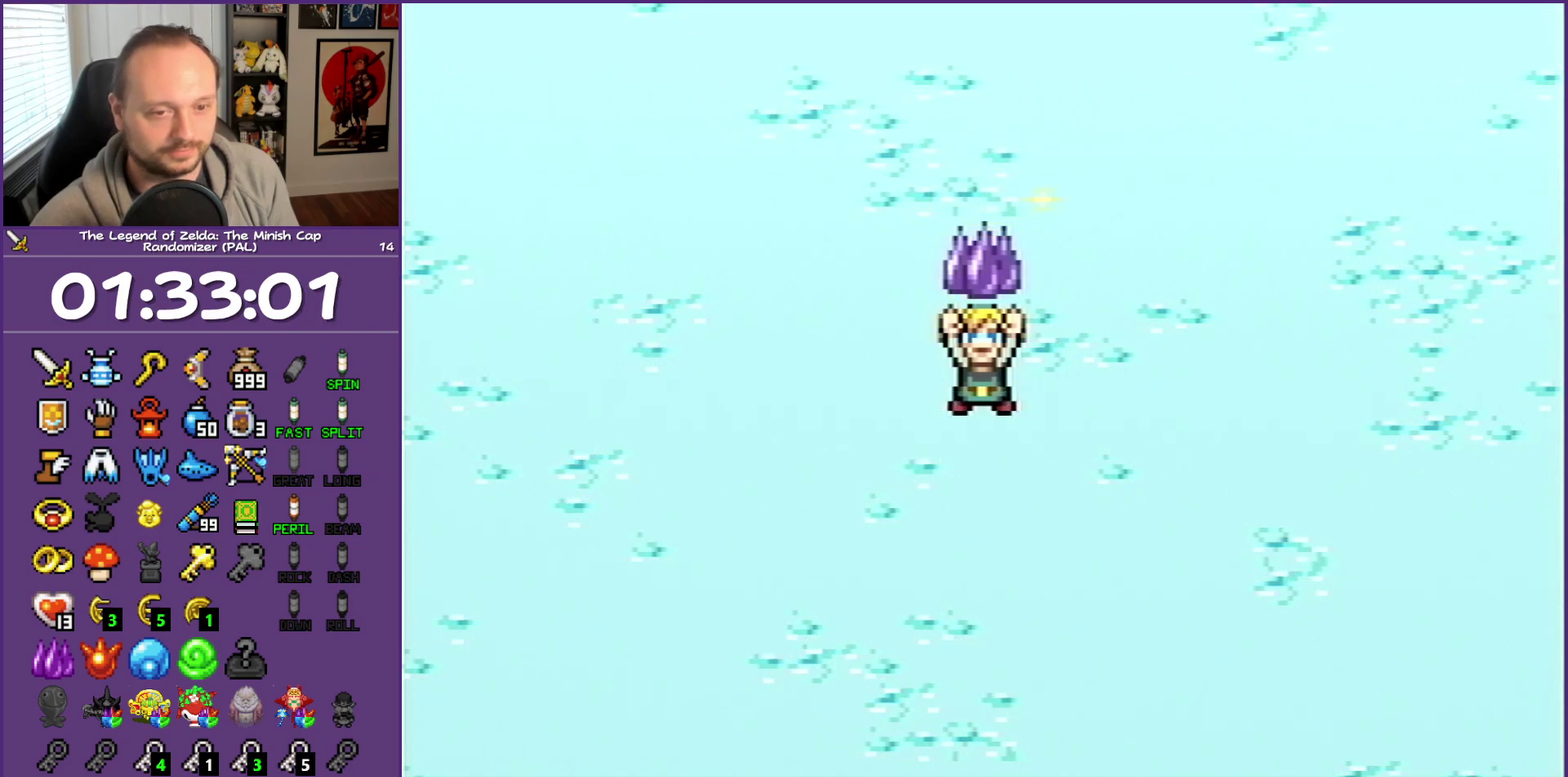
{"buttons": ["B"], "events": []}
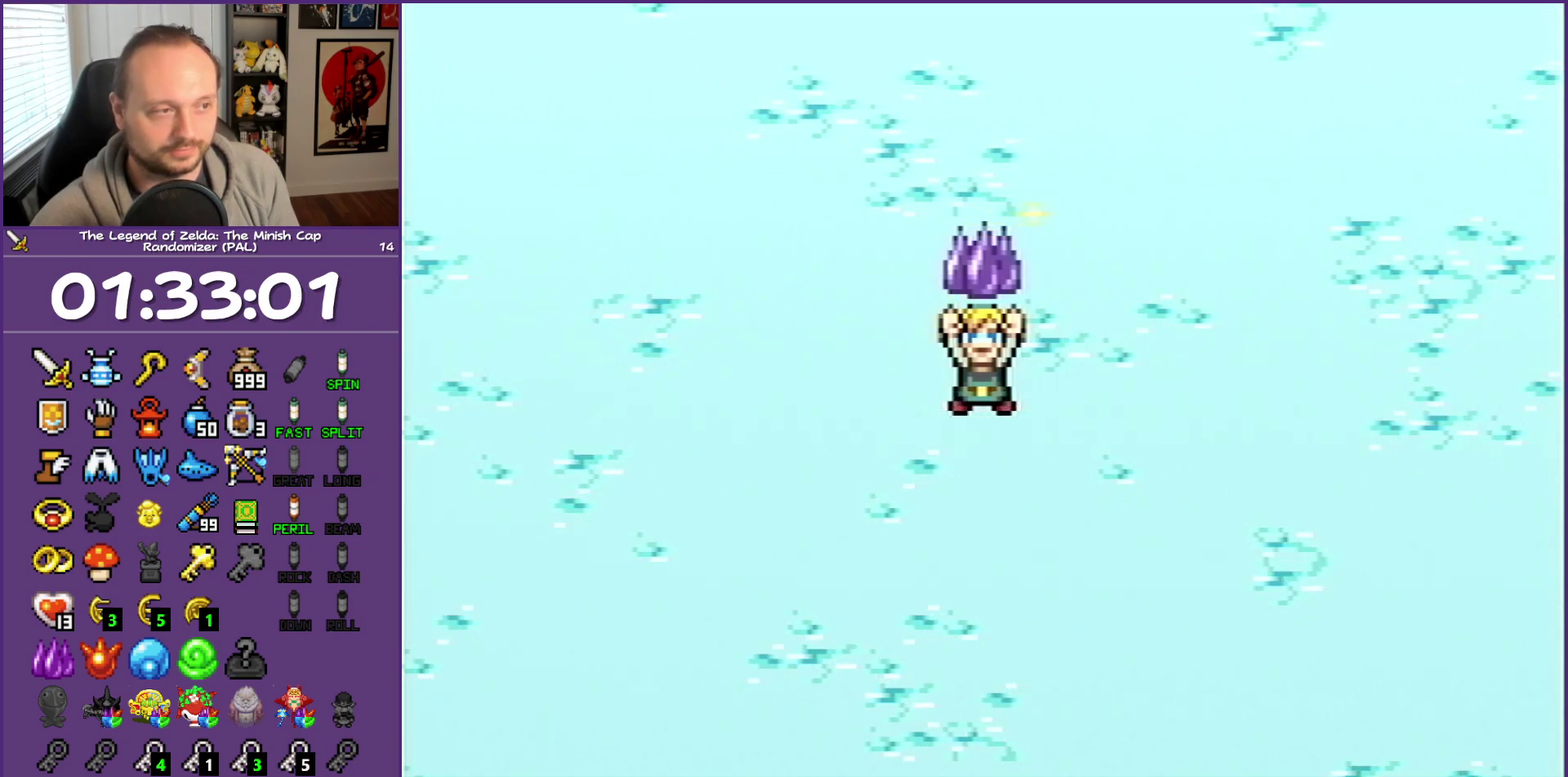
{"buttons": ["B"], "events": []}
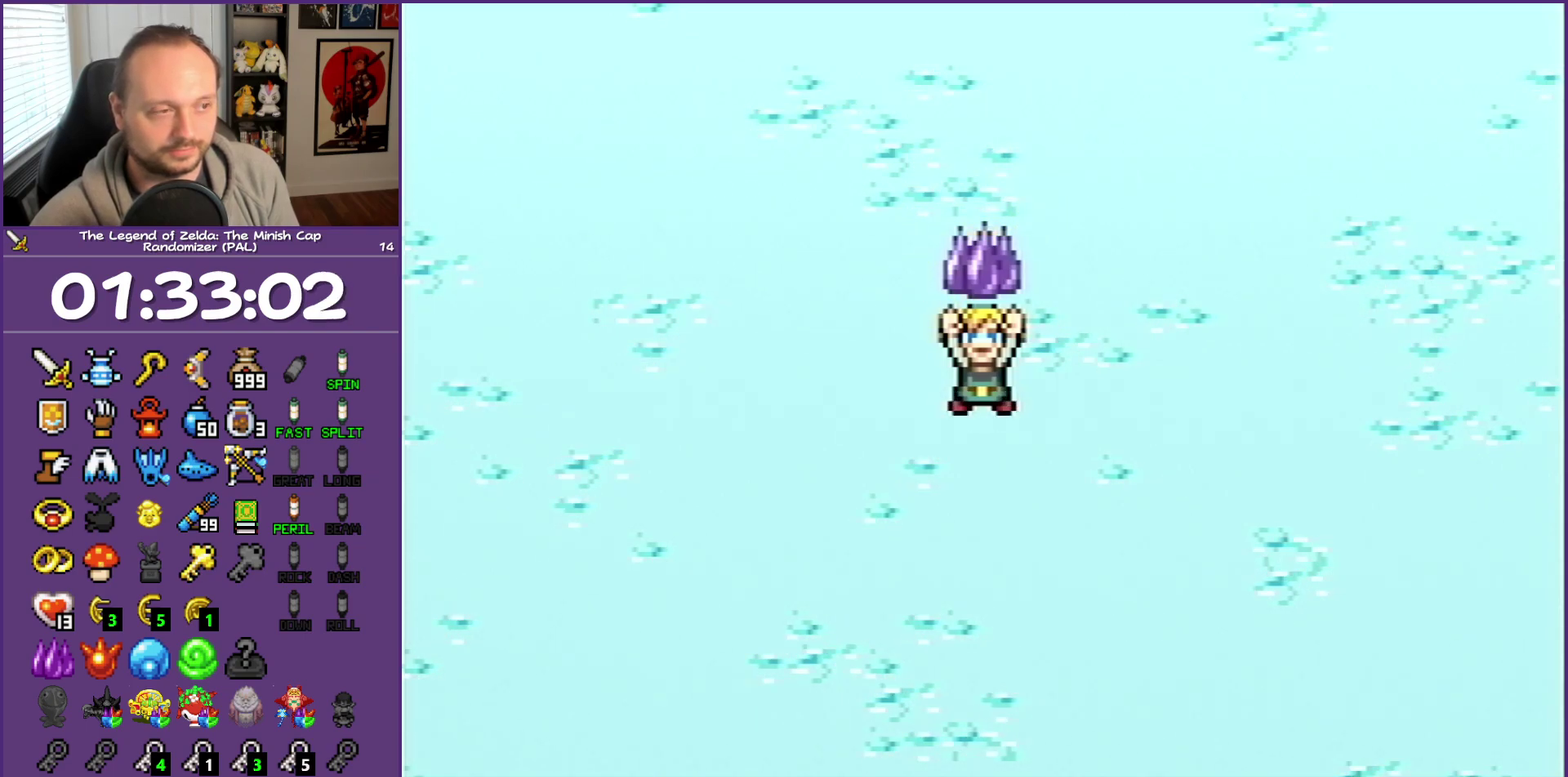
{"buttons": ["B"], "events": []}
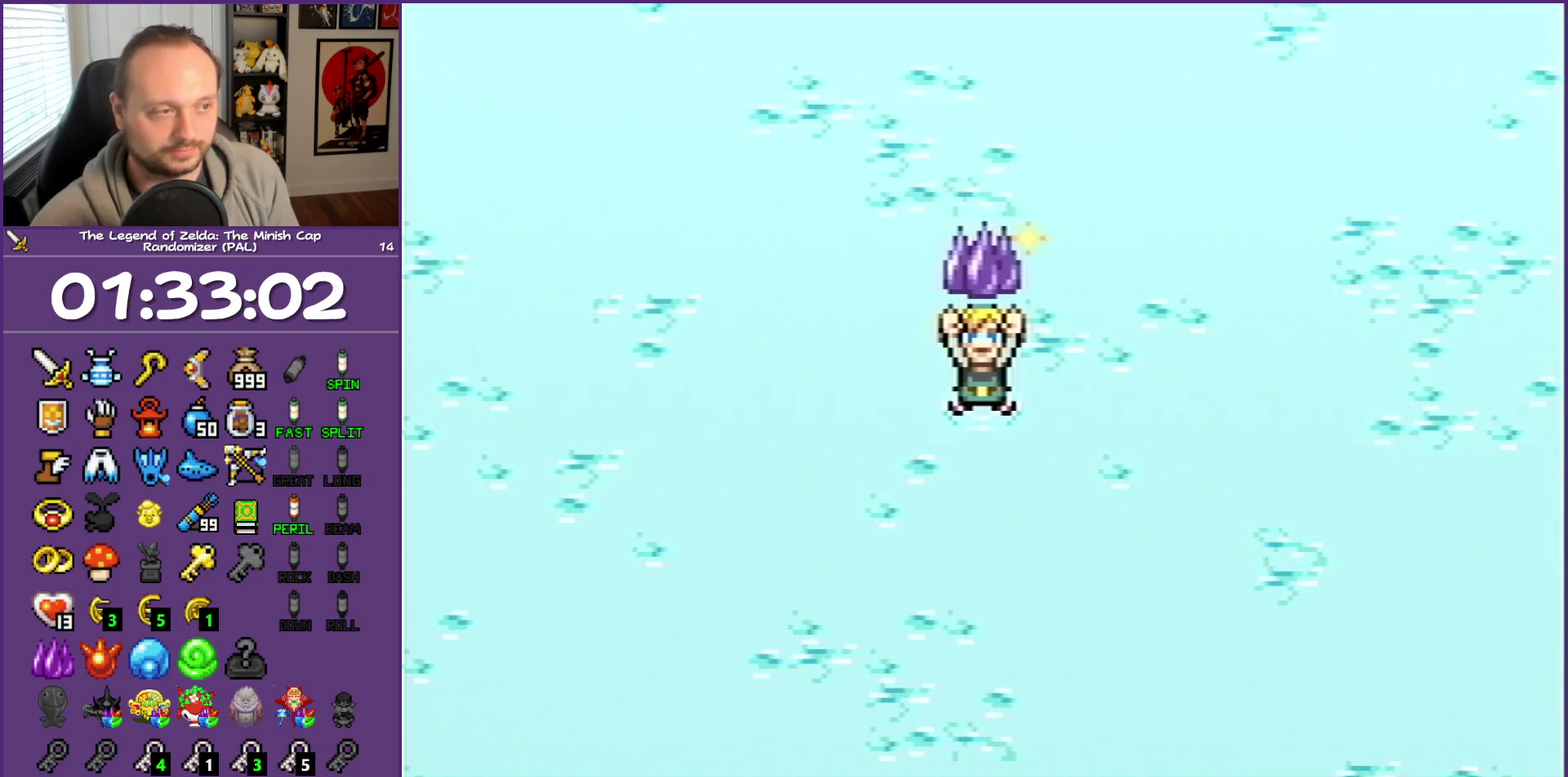
{"buttons": ["B"], "events": []}
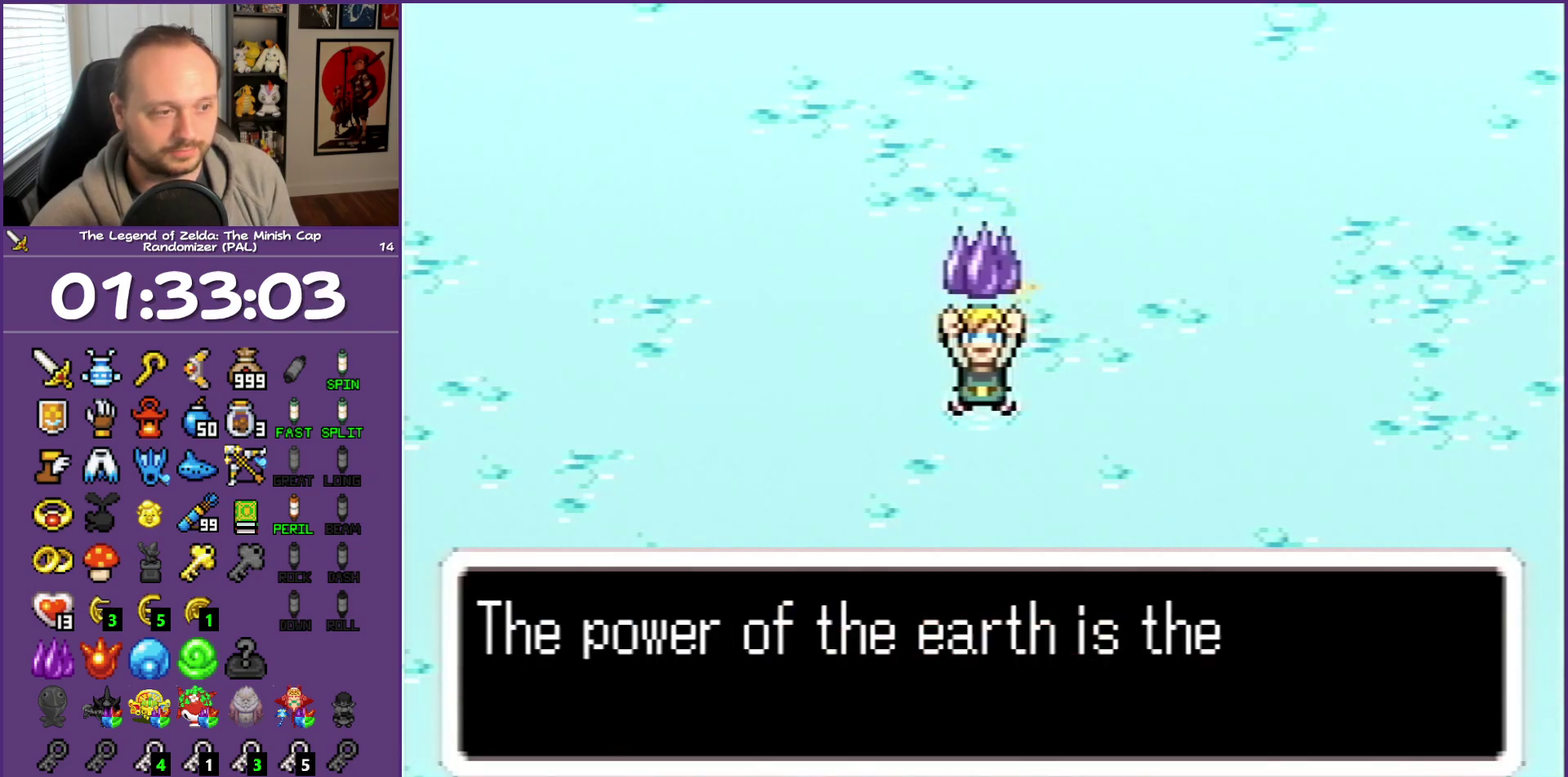
{"buttons": ["B"], "events": []}
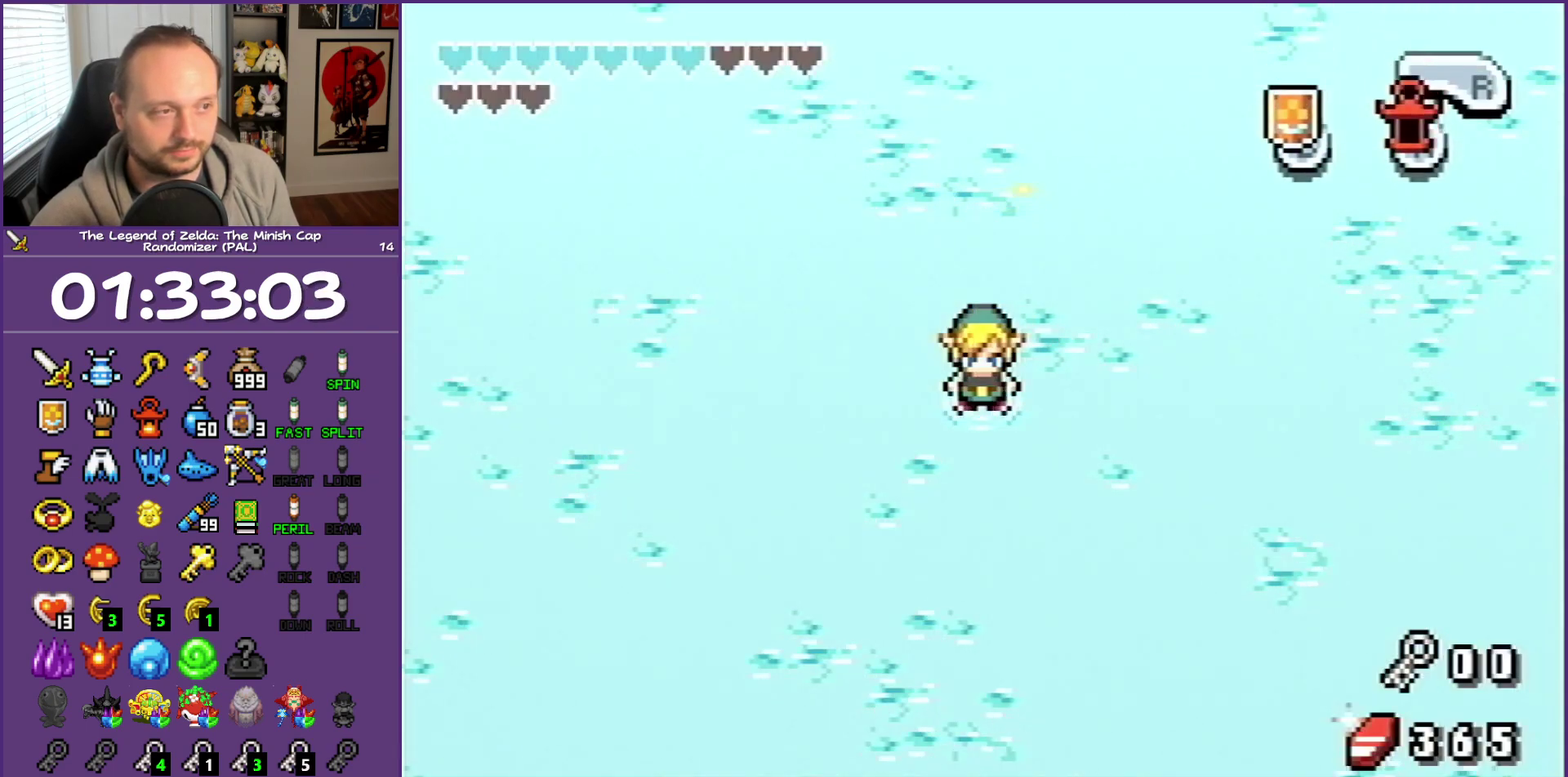
{"buttons": ["B"], "events": []}